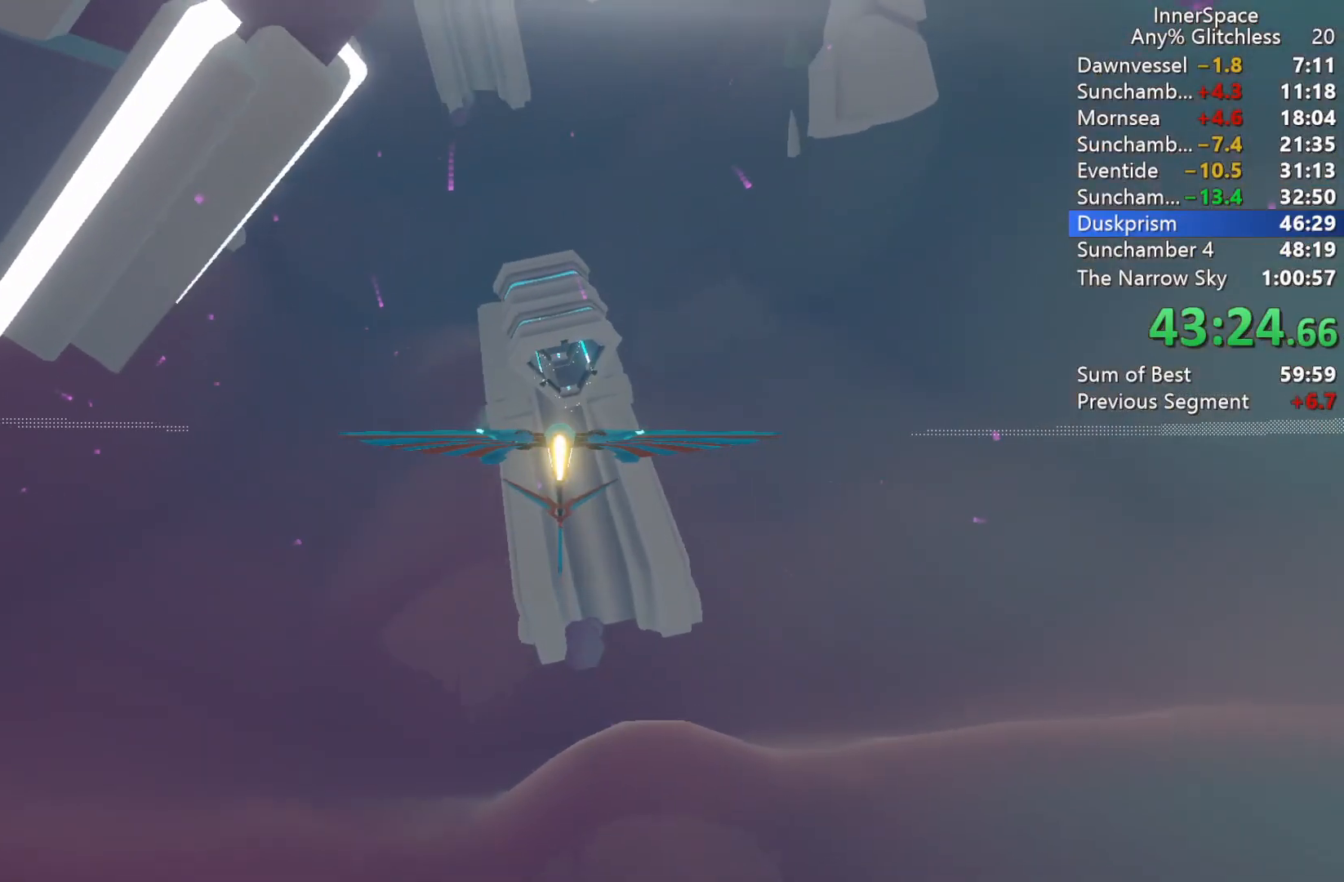
Gameplay with a controller (Xbox layout); each line is a JSON object with the inputs held at the frame after it. "events" lists button and stick changes between this image and that frame as [ms after this image, input, new state], when the widget could be followed in between.
{"buttons": ["L2"], "left_stick": "center", "right_stick": "up", "events": [[67, "left_stick", "up"], [200, "left_stick", "center"], [300, "L2", "down"], [400, "L2", "up"], [467, "L2", "down"]]}
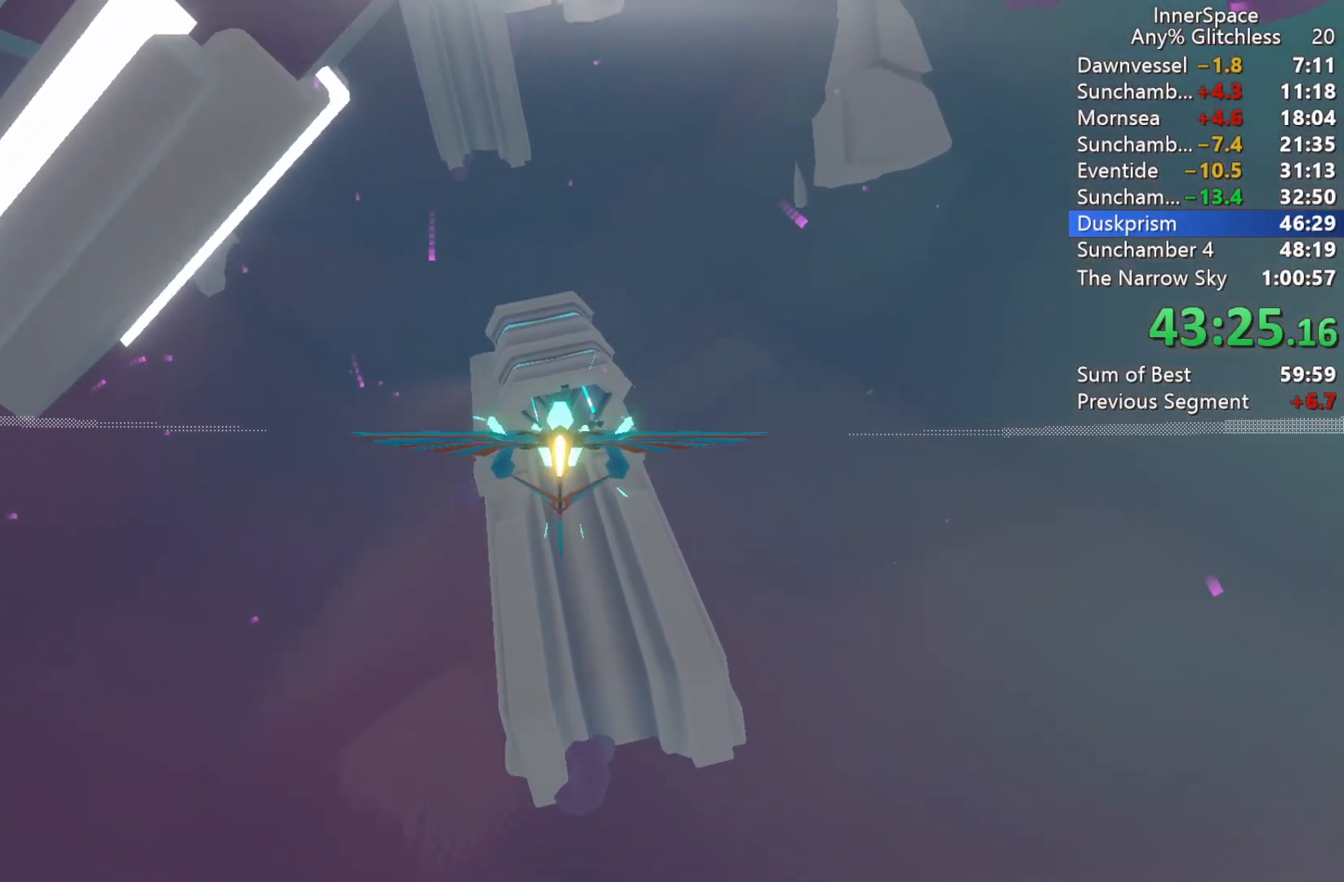
{"buttons": [], "left_stick": "center", "right_stick": "up", "events": [[117, "L2", "up"], [183, "L2", "down"], [300, "L2", "up"], [350, "L2", "down"], [483, "L2", "up"]]}
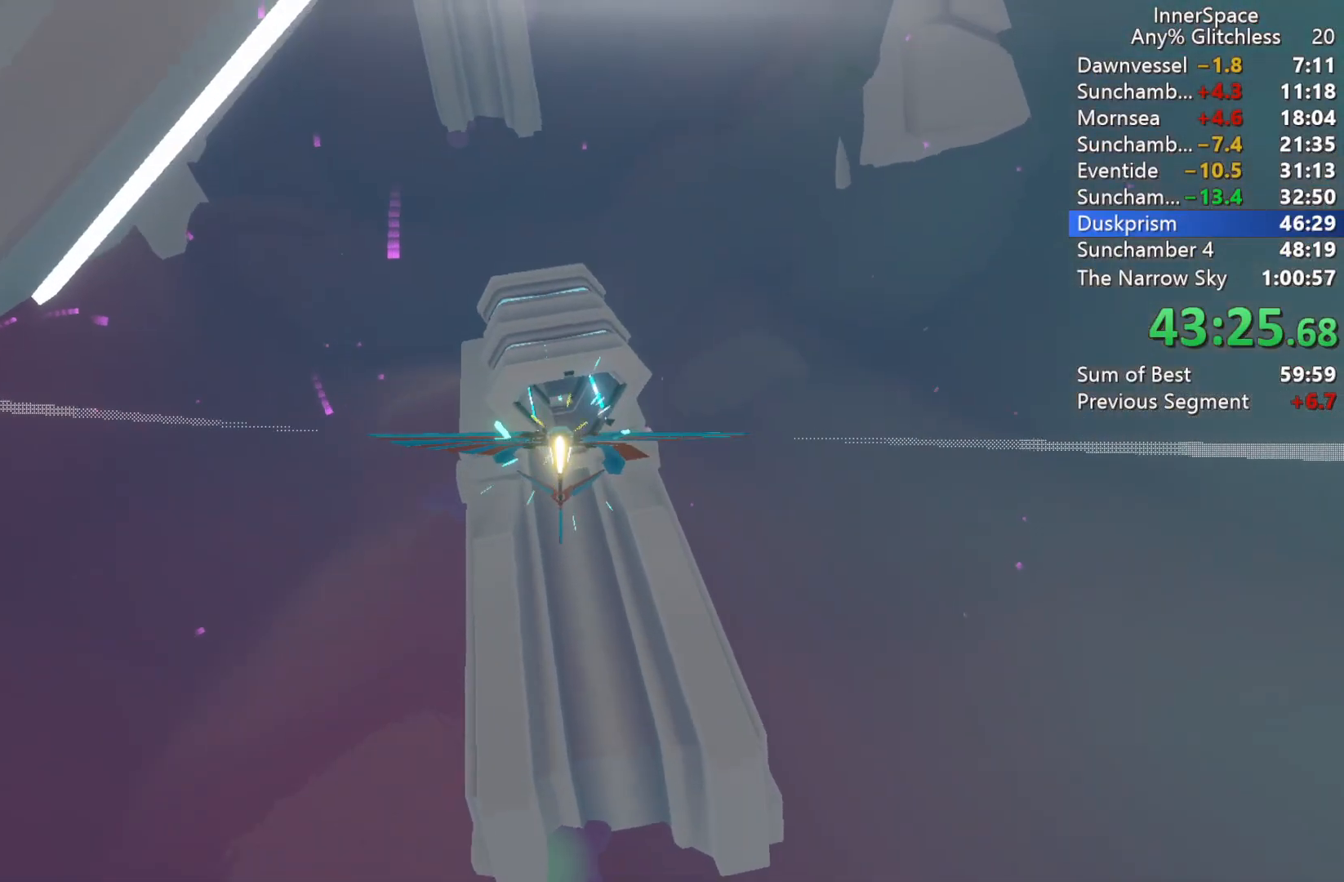
{"buttons": ["L2"], "left_stick": "center", "right_stick": "up", "events": [[67, "L2", "down"], [183, "L2", "up"], [250, "L2", "down"], [250, "left_stick", "up"], [350, "L2", "up"], [367, "left_stick", "center"], [483, "L2", "down"]]}
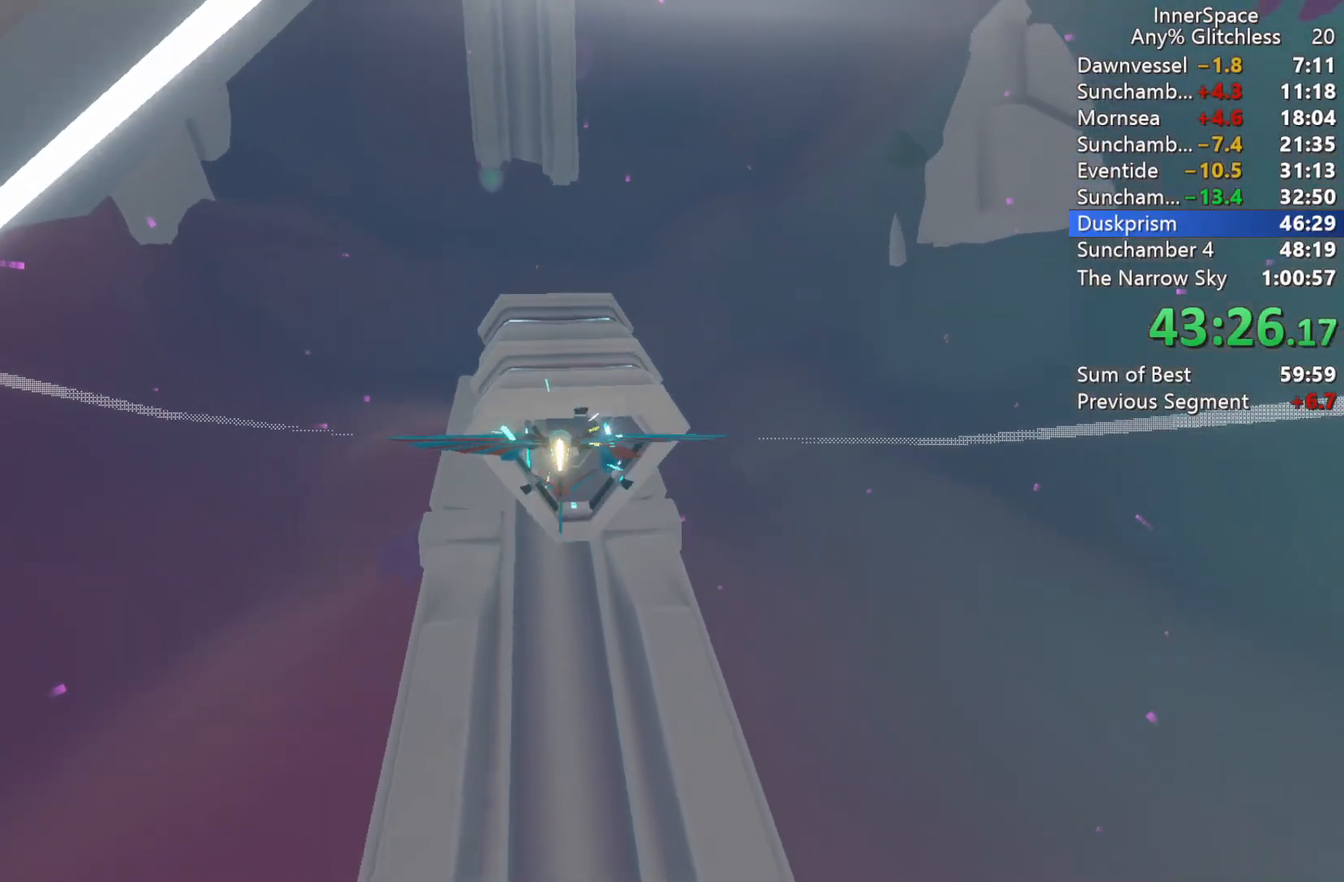
{"buttons": [], "left_stick": "center", "right_stick": "up", "events": [[117, "L2", "up"], [200, "L2", "down"], [283, "L2", "up"], [400, "L2", "down"], [500, "L2", "up"]]}
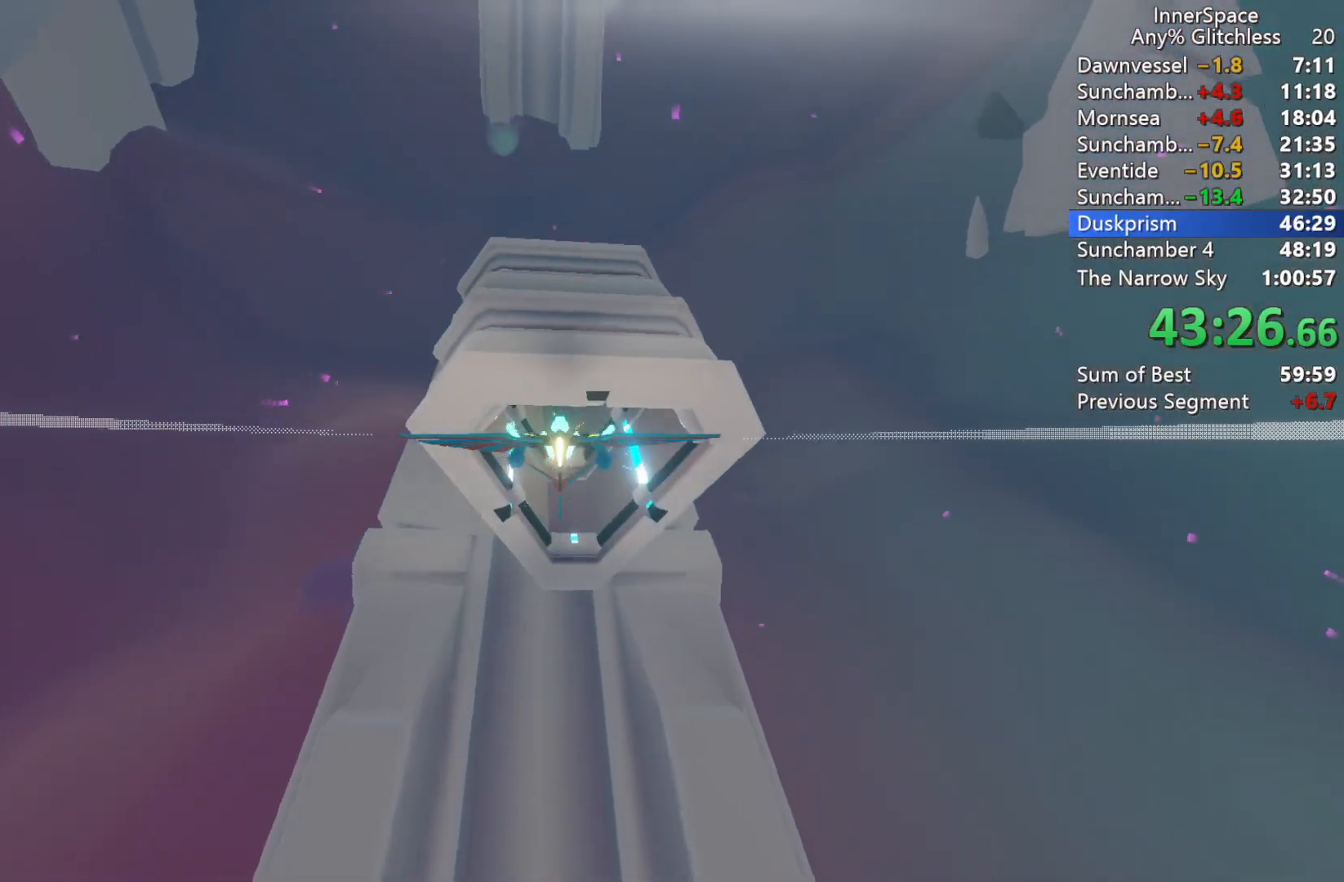
{"buttons": [], "left_stick": "up", "right_stick": "up", "events": [[450, "left_stick", "up"]]}
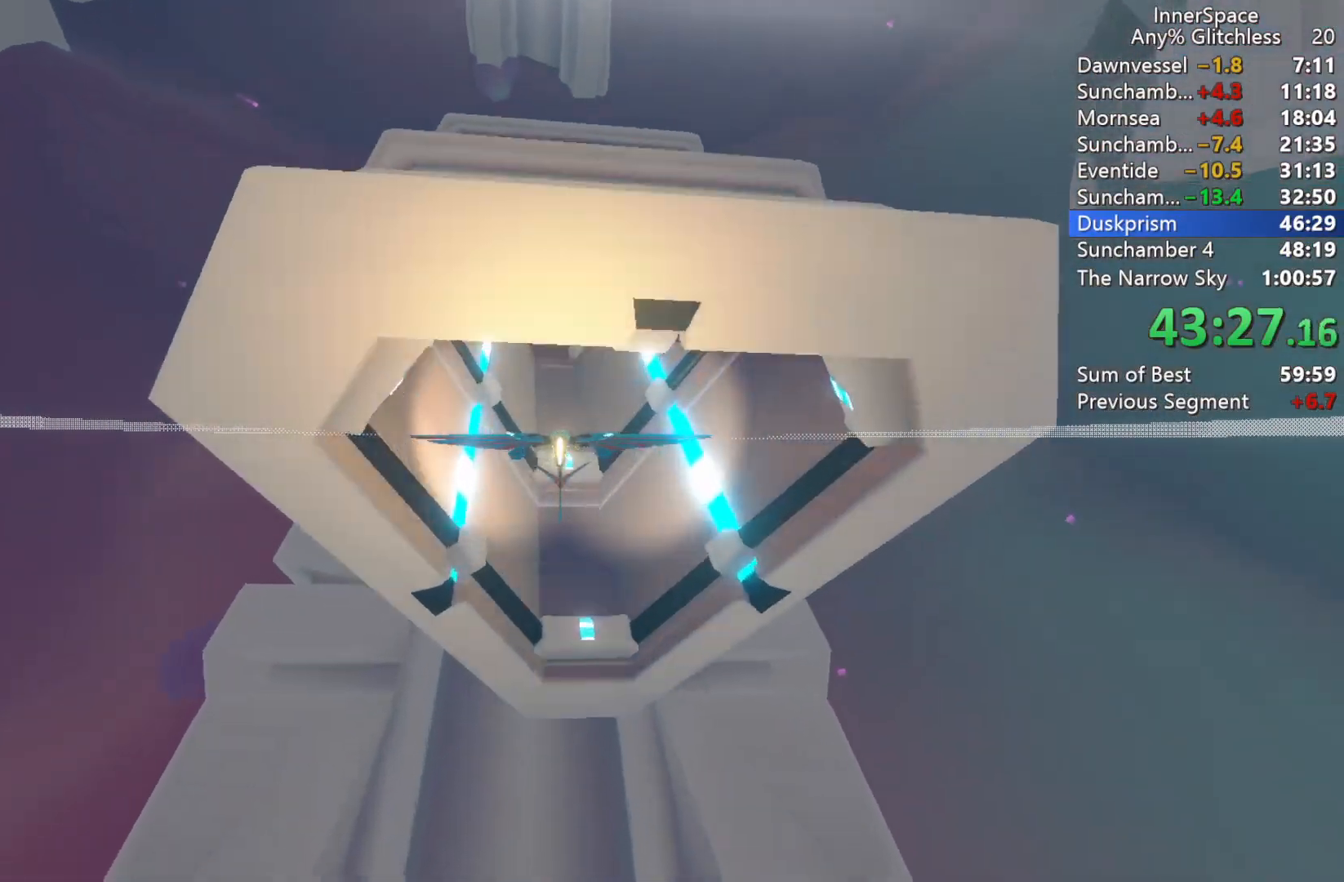
{"buttons": ["L2"], "left_stick": "up", "right_stick": "up", "events": [[333, "left_stick", "center"], [450, "left_stick", "up"], [483, "L2", "down"]]}
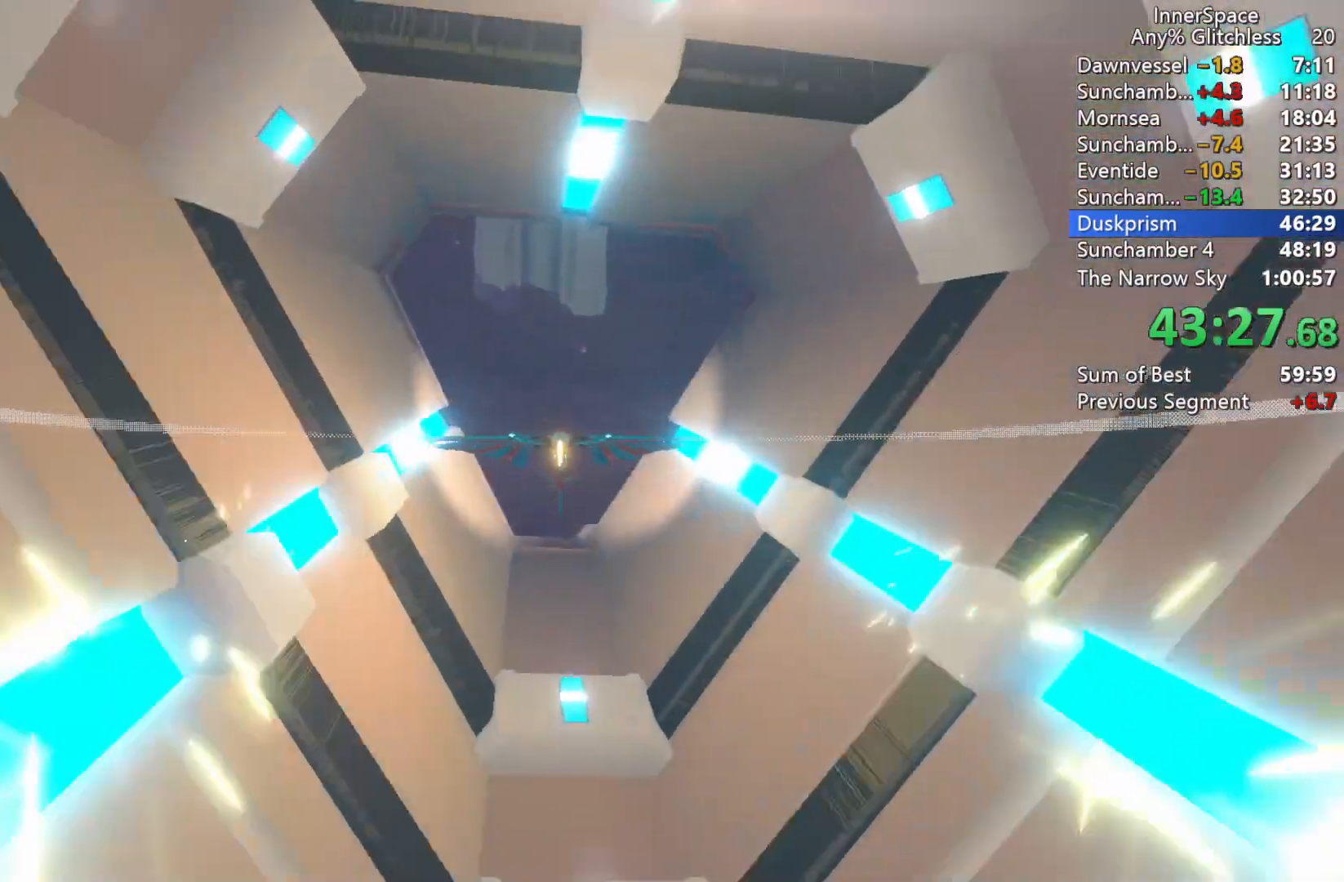
{"buttons": [], "left_stick": "up", "right_stick": "up", "events": [[100, "L2", "up"], [133, "left_stick", "center"], [200, "L2", "down"], [300, "L2", "up"], [367, "left_stick", "up"], [383, "L2", "down"], [483, "L2", "up"]]}
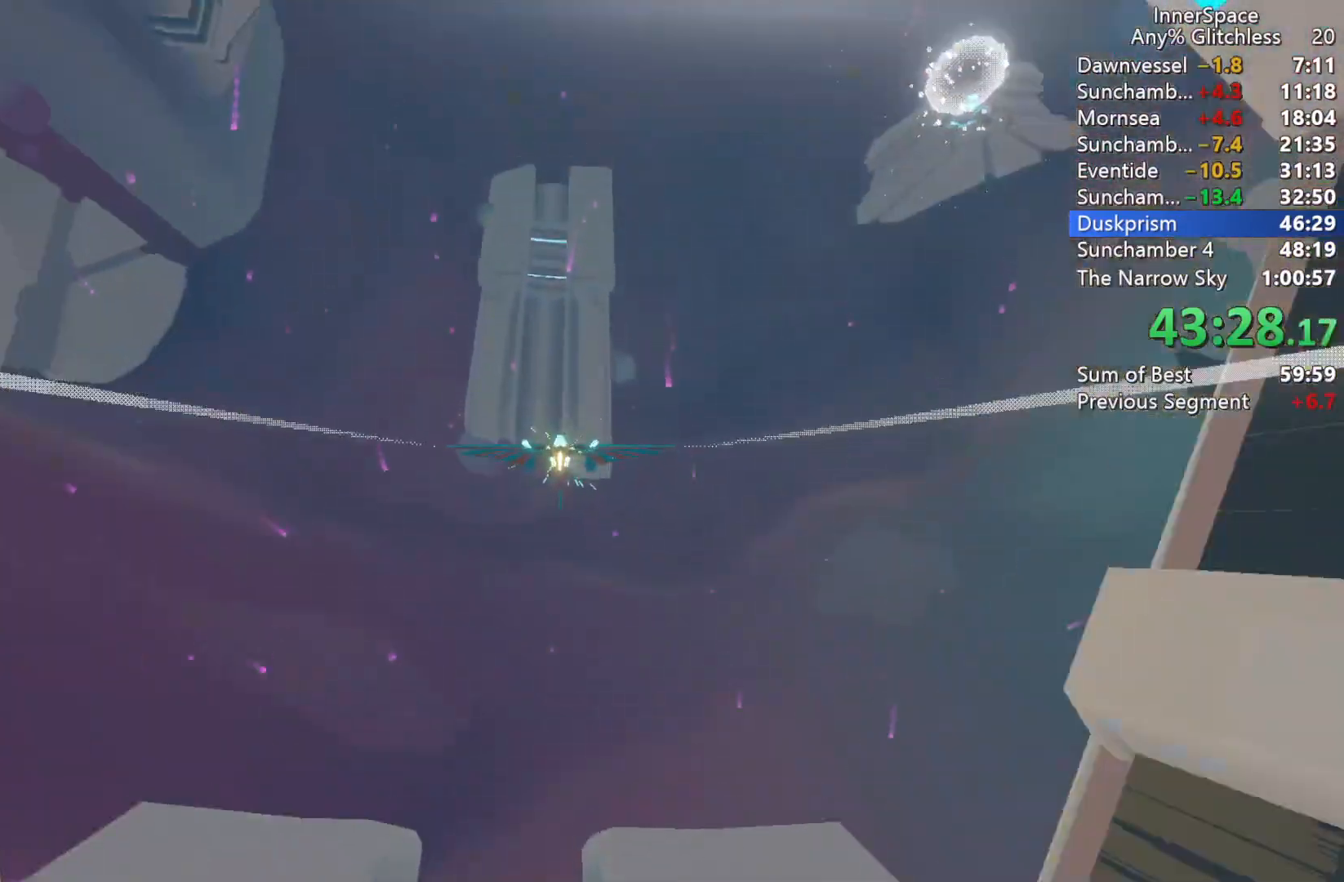
{"buttons": ["L2"], "left_stick": "center", "right_stick": "up", "events": [[17, "left_stick", "center"], [83, "L2", "down"], [150, "left_stick", "up-left"], [217, "L2", "up"], [283, "L2", "down"], [283, "left_stick", "up"], [383, "L2", "up"], [400, "left_stick", "center"], [483, "L2", "down"]]}
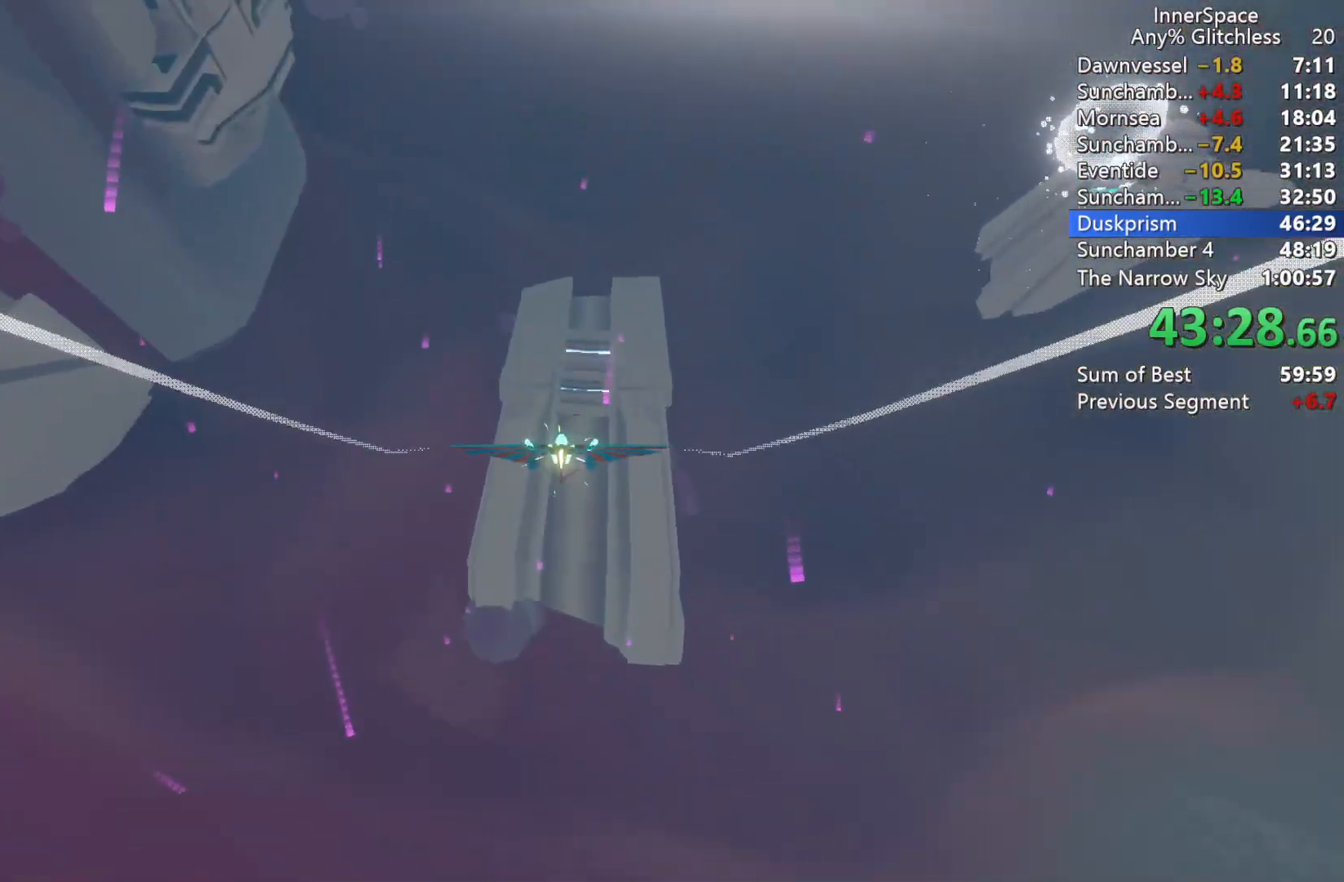
{"buttons": [], "left_stick": "center", "right_stick": "up", "events": [[83, "L2", "up"], [183, "L2", "down"], [283, "L2", "up"], [350, "L2", "down"], [483, "L2", "up"]]}
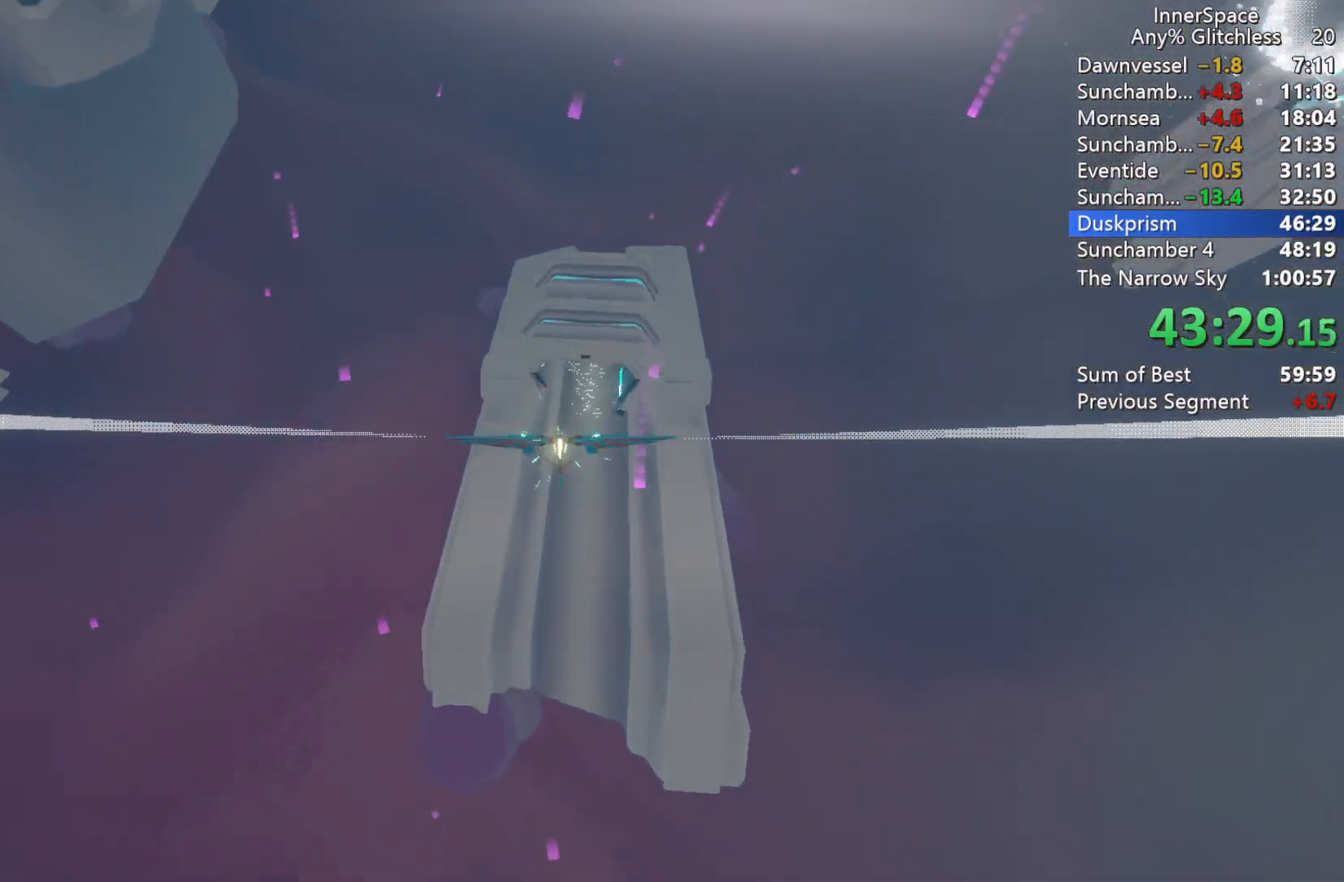
{"buttons": ["L2"], "left_stick": "up", "right_stick": "up", "events": [[50, "L2", "down"], [67, "left_stick", "up"], [183, "L2", "up"], [267, "L2", "down"], [367, "L2", "up"], [450, "L2", "down"]]}
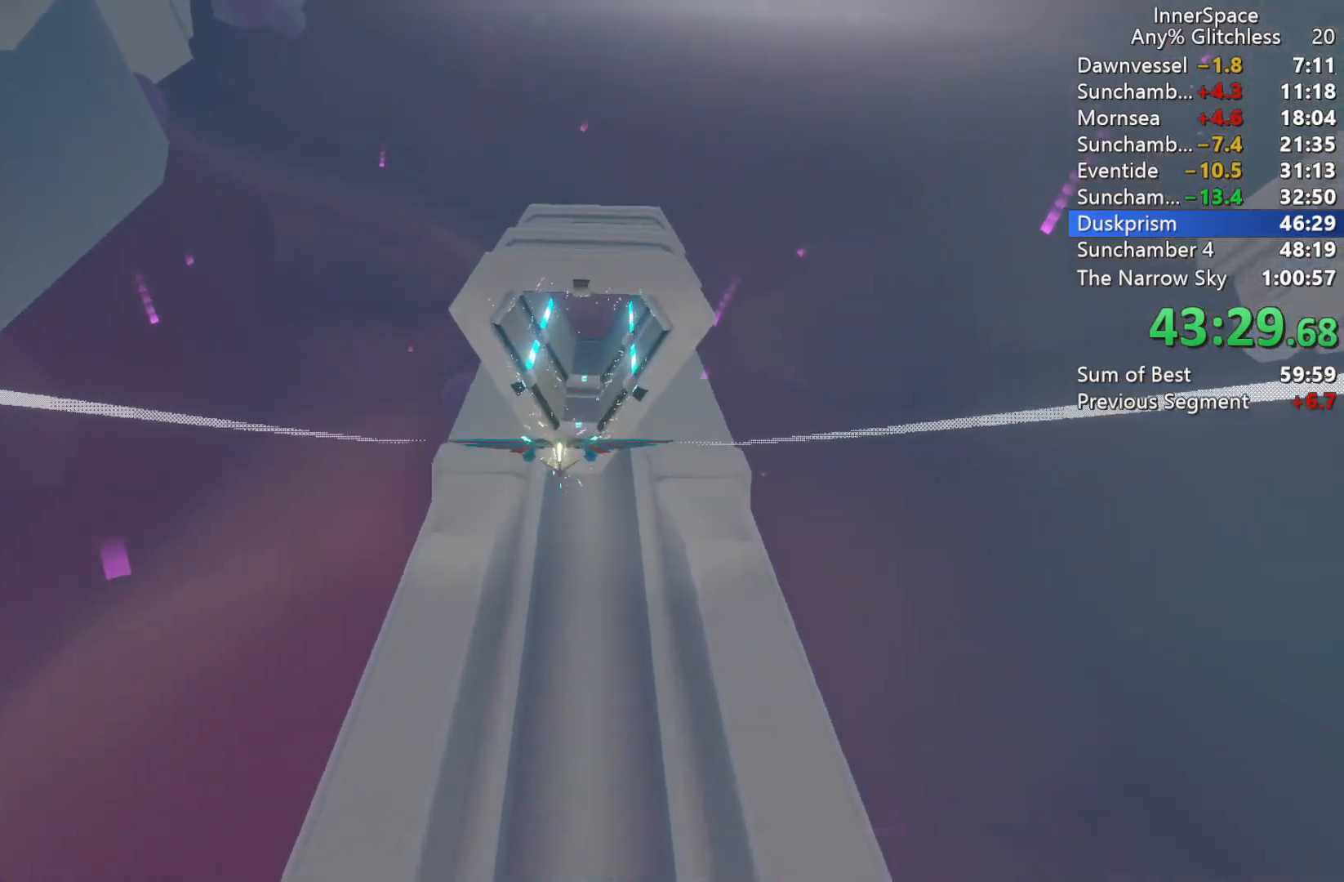
{"buttons": ["L2"], "left_stick": "up", "right_stick": "up", "events": [[67, "L2", "up"], [183, "L2", "down"], [183, "left_stick", "center"], [317, "L2", "up"], [400, "L2", "down"], [417, "left_stick", "up"]]}
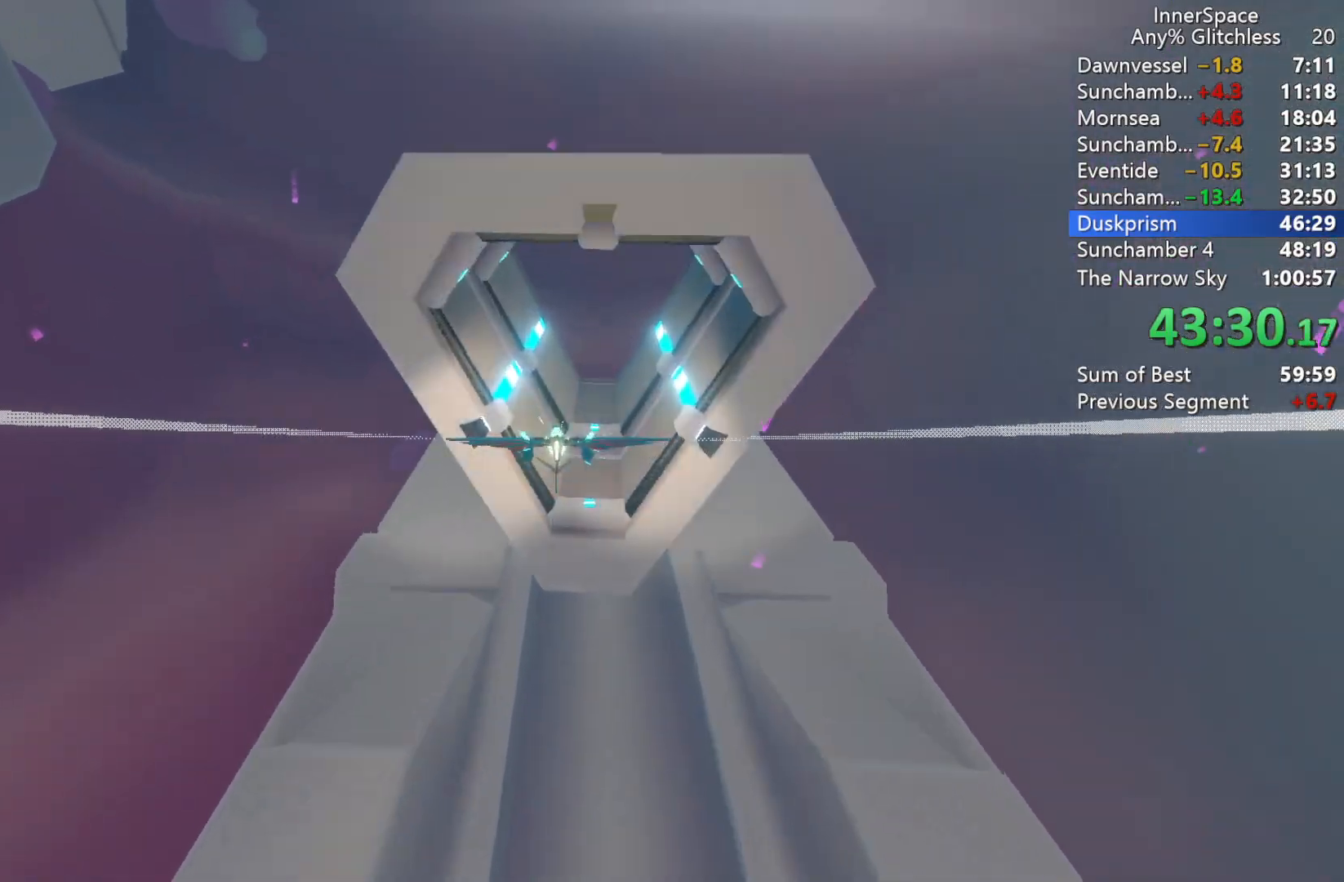
{"buttons": ["L2"], "left_stick": "center", "right_stick": "up", "events": [[17, "L2", "up"], [100, "L2", "down"], [217, "L2", "up"], [283, "L2", "down"], [300, "left_stick", "up-left"], [400, "L2", "up"], [433, "left_stick", "center"], [483, "L2", "down"]]}
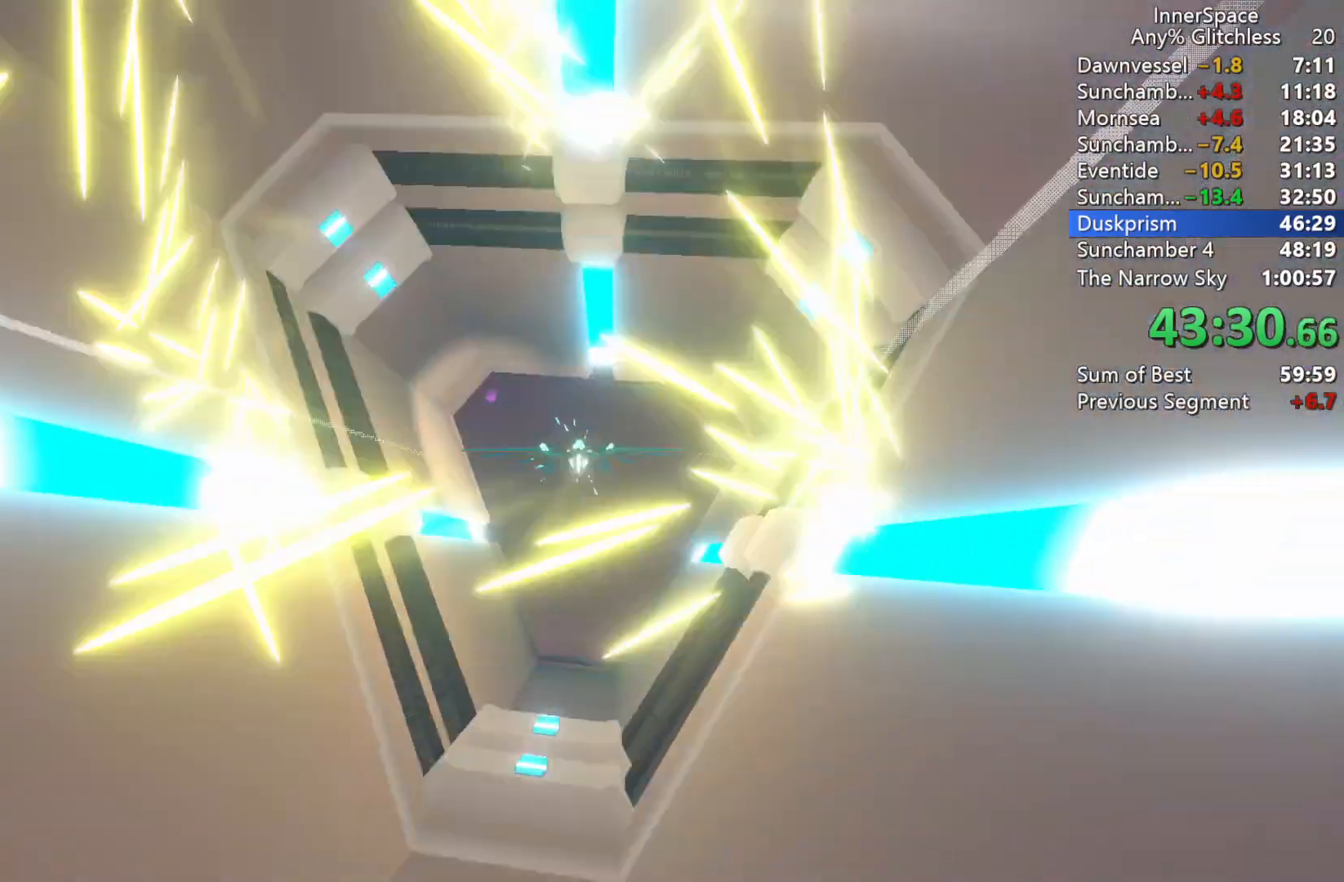
{"buttons": ["L2"], "left_stick": "up-right", "right_stick": "up", "events": [[50, "left_stick", "down"], [150, "L2", "up"], [217, "left_stick", "down-right"], [233, "L2", "down"], [383, "L2", "up"], [400, "left_stick", "up-right"], [433, "L2", "down"]]}
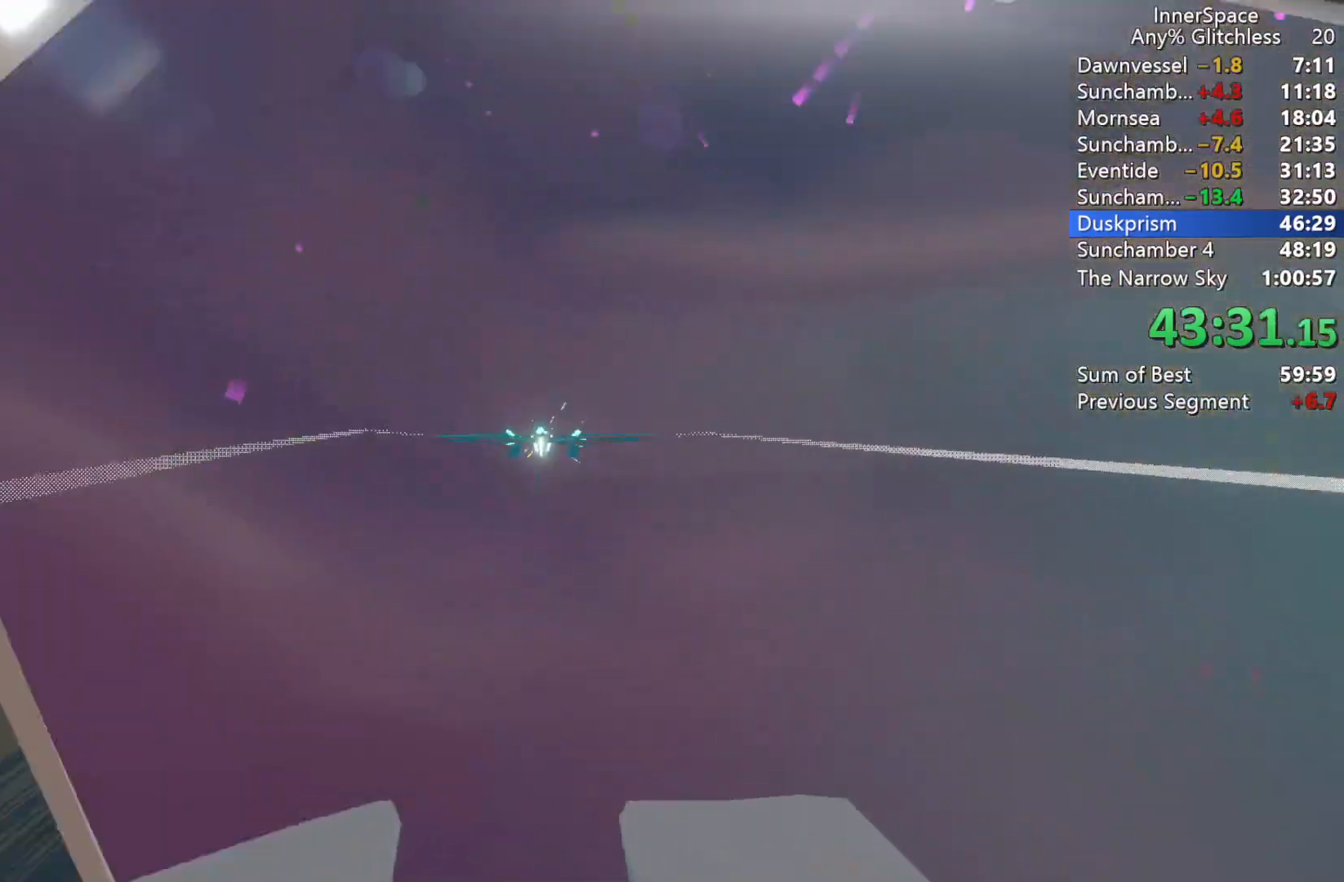
{"buttons": ["L2"], "left_stick": "up", "right_stick": "up", "events": [[83, "L2", "up"], [133, "left_stick", "center"], [167, "L2", "down"], [217, "left_stick", "up"], [317, "L2", "up"], [383, "L2", "down"]]}
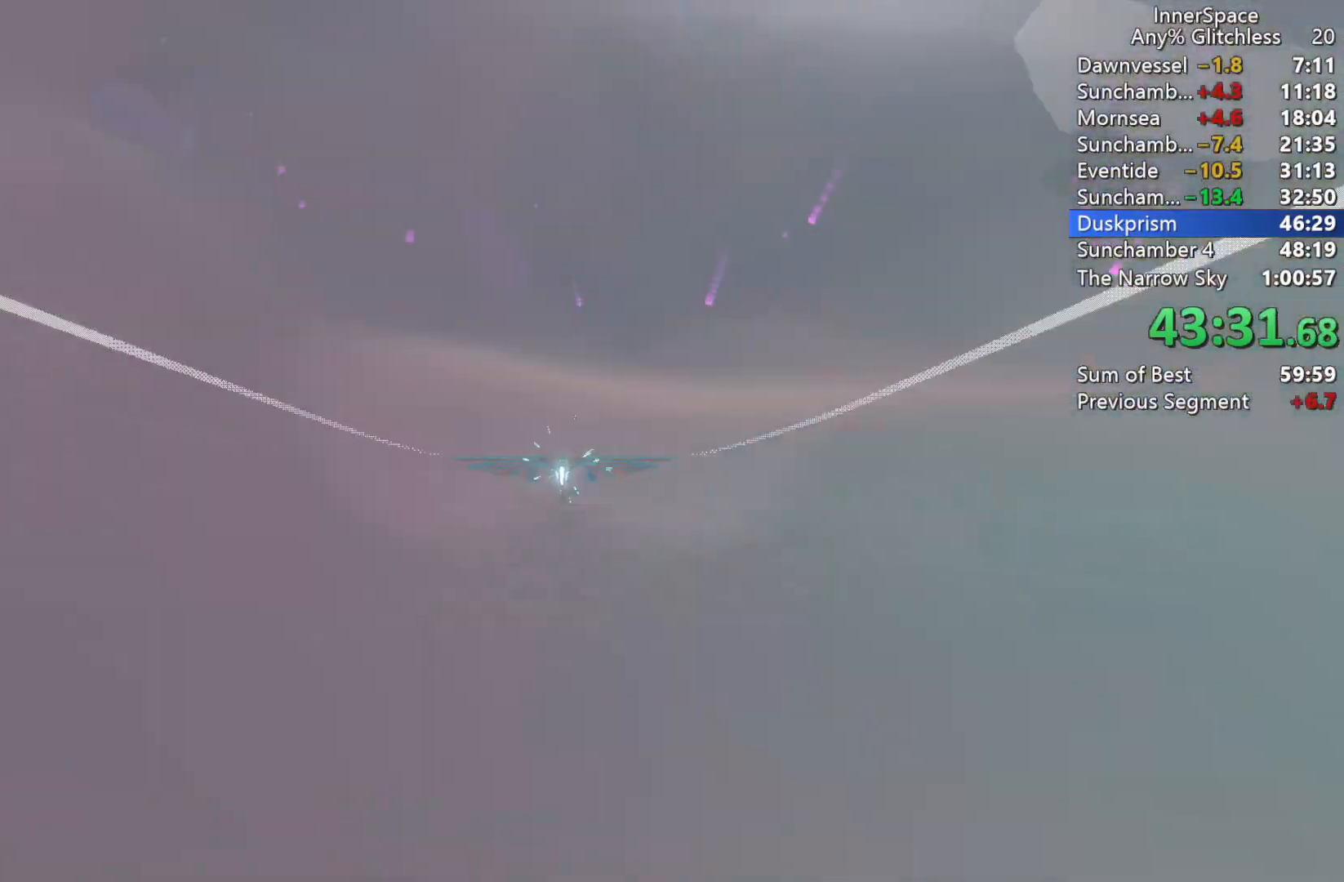
{"buttons": [], "left_stick": "up", "right_stick": "up", "events": [[33, "L2", "up"], [100, "L2", "down"], [250, "L2", "up"], [317, "L2", "down"], [450, "L2", "up"]]}
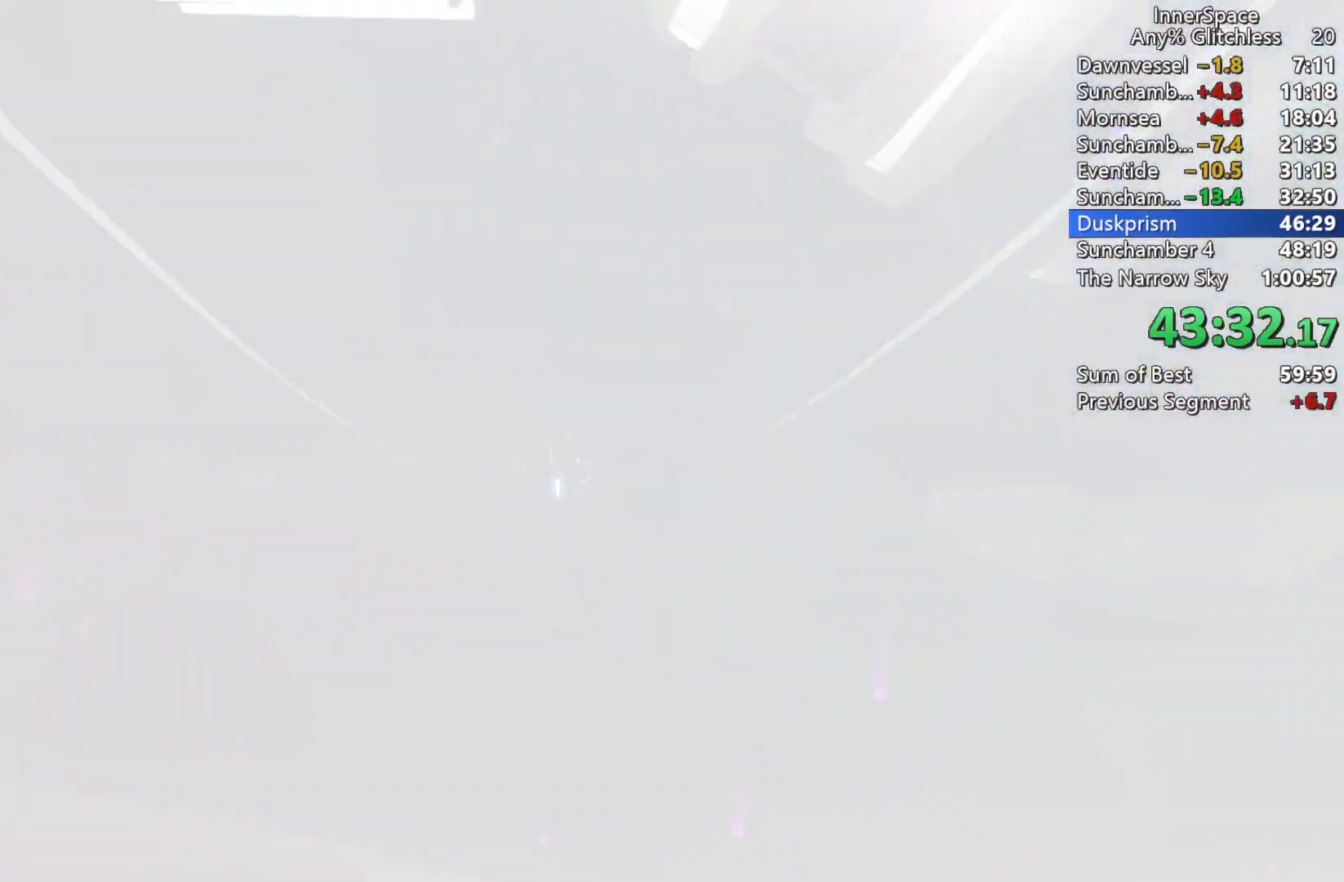
{"buttons": ["L2"], "left_stick": "up", "right_stick": "up", "events": [[17, "L2", "down"], [133, "L2", "up"], [217, "L2", "down"], [317, "L2", "up"], [383, "L2", "down"]]}
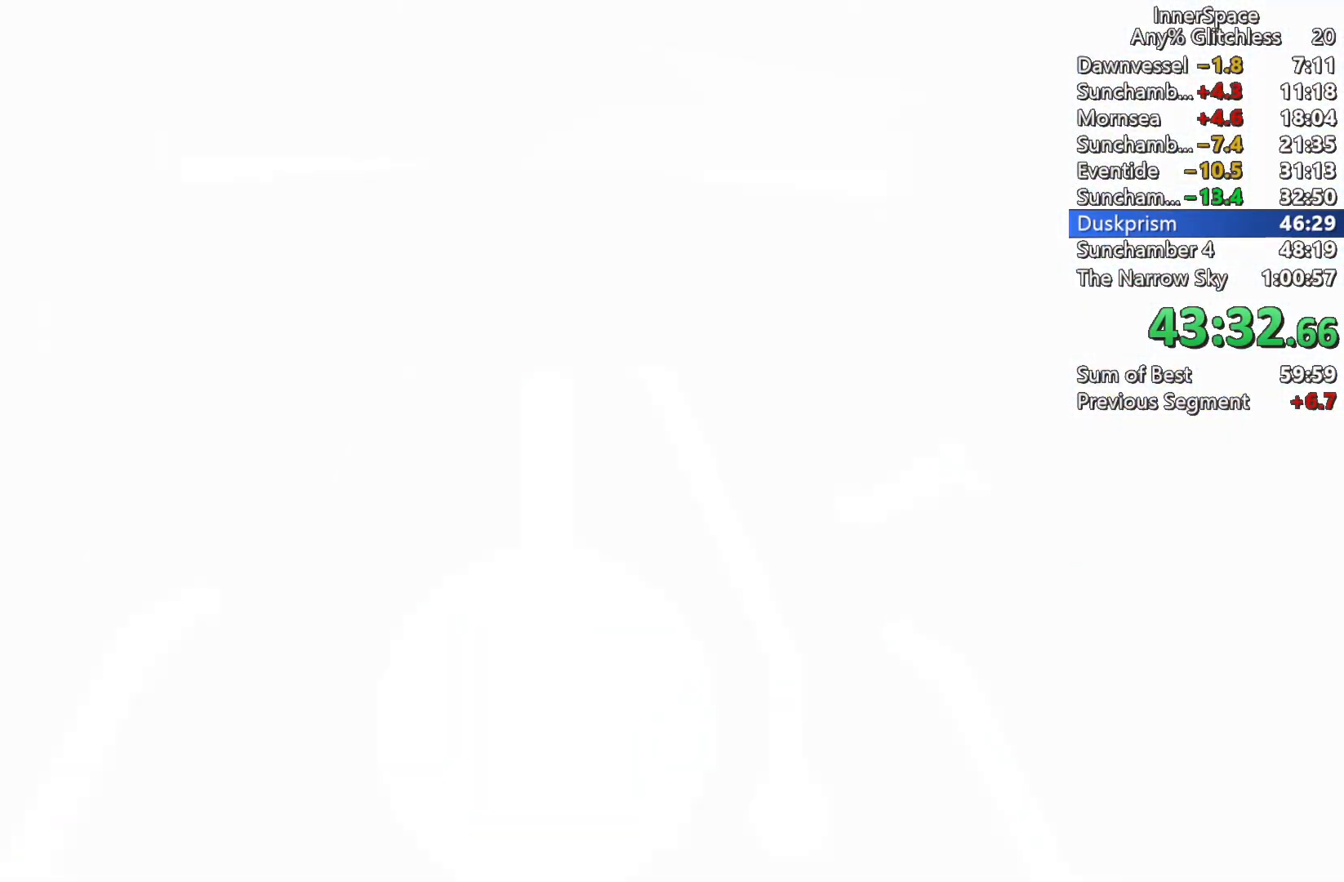
{"buttons": [], "left_stick": "up", "right_stick": "center", "events": [[17, "L2", "up"], [83, "L2", "down"], [217, "L2", "up"], [283, "right_stick", "center"]]}
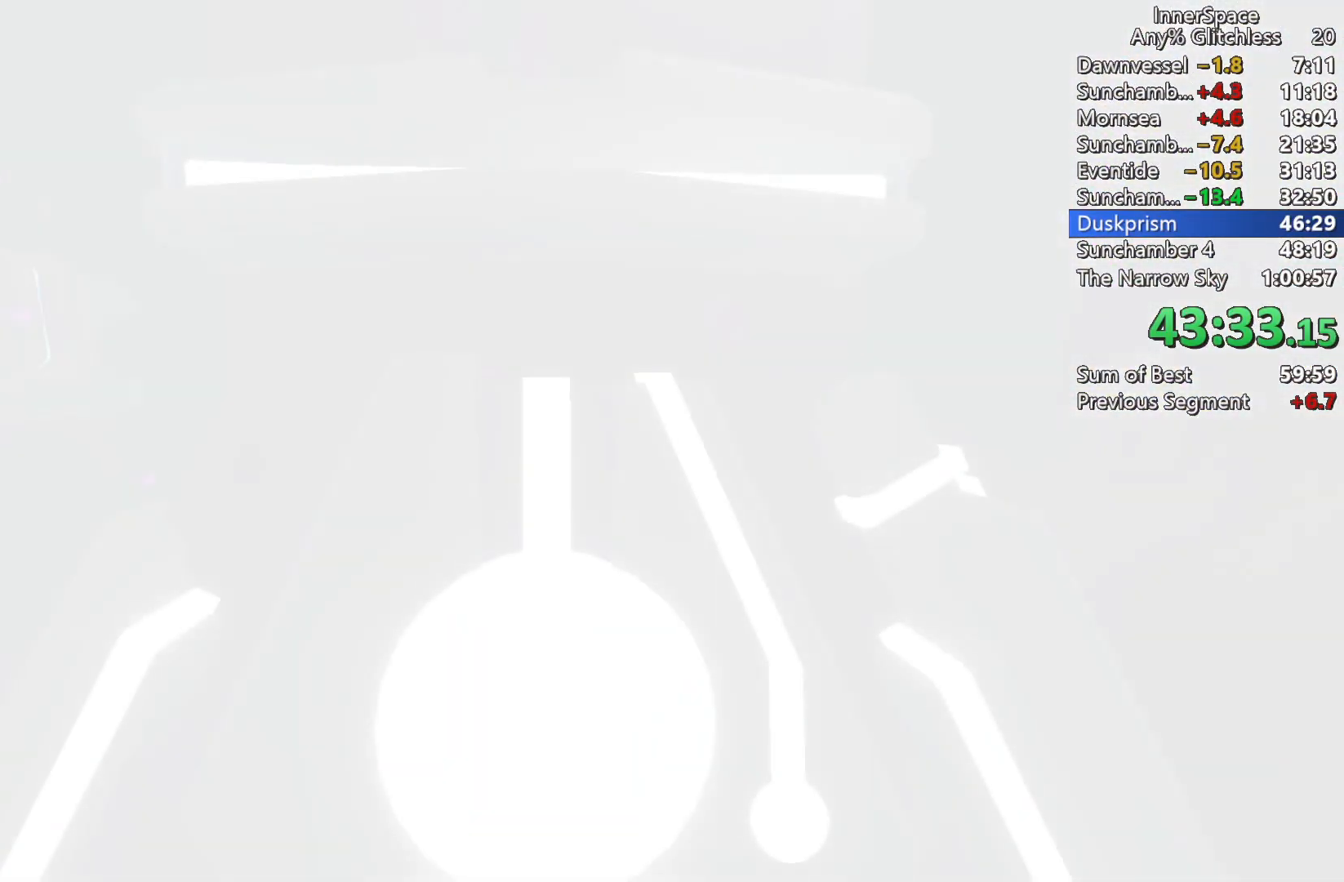
{"buttons": [], "left_stick": "up", "right_stick": "center", "events": []}
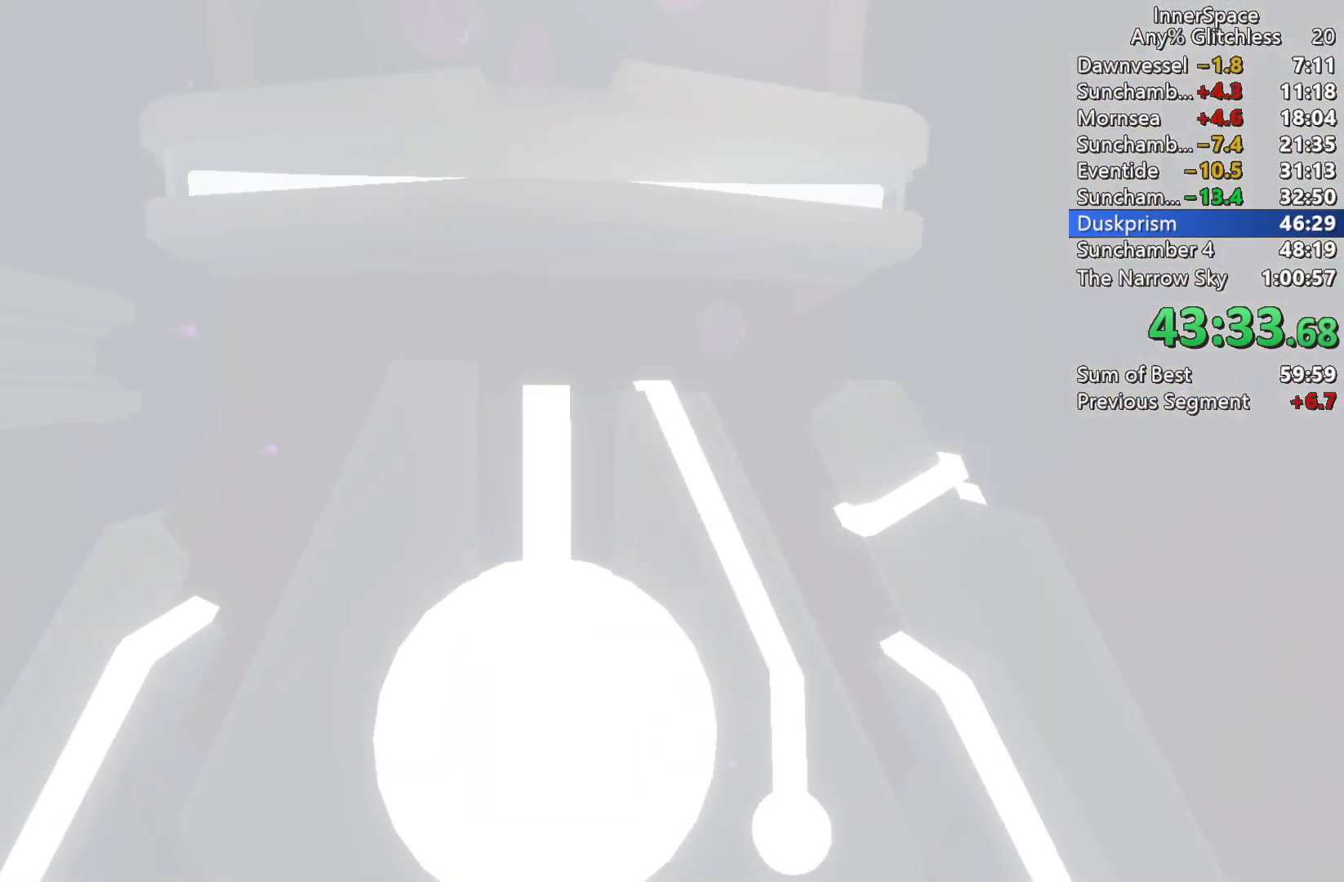
{"buttons": [], "left_stick": "up", "right_stick": "center", "events": []}
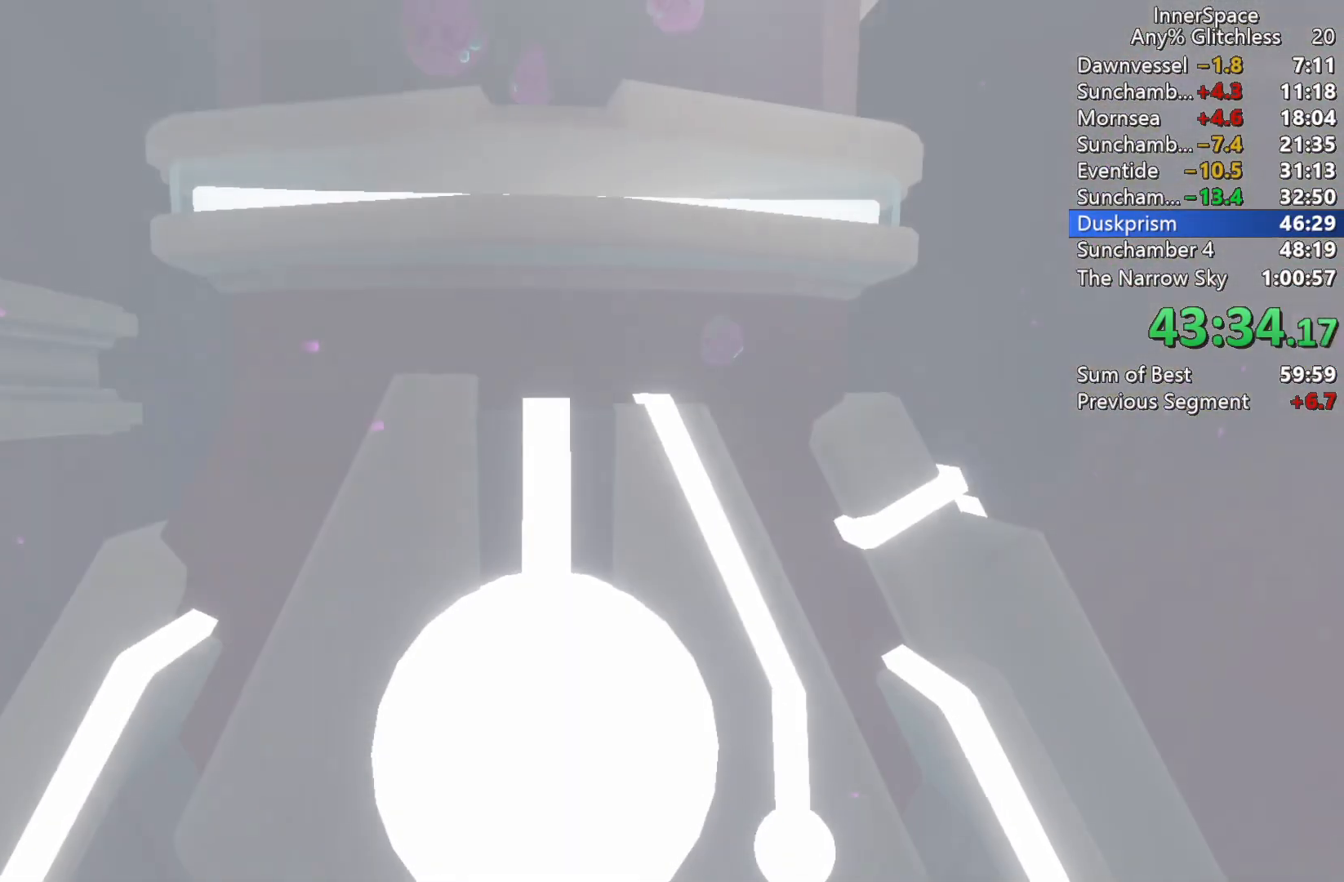
{"buttons": [], "left_stick": "up", "right_stick": "center", "events": []}
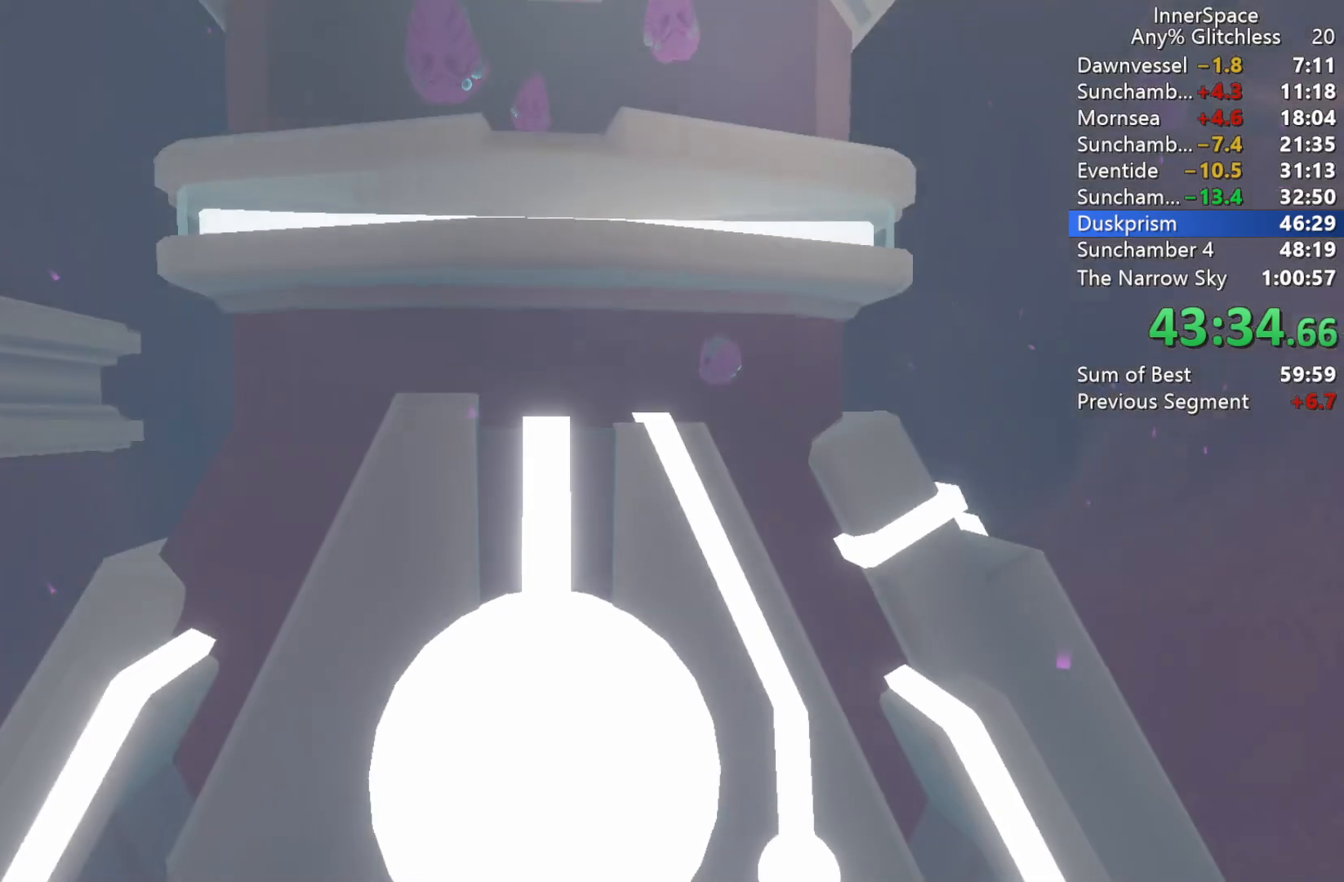
{"buttons": [], "left_stick": "up", "right_stick": "center", "events": []}
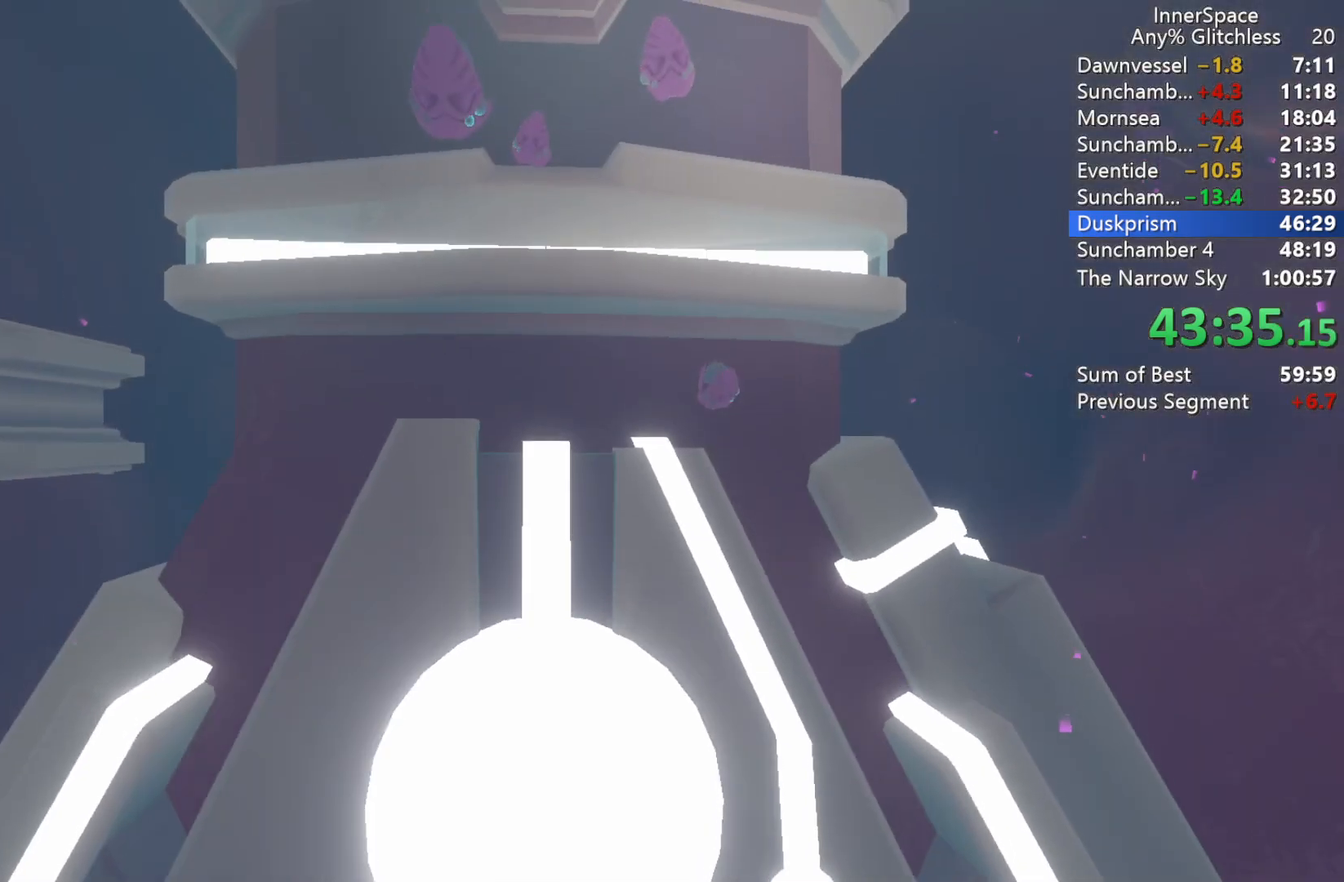
{"buttons": [], "left_stick": "up", "right_stick": "center", "events": []}
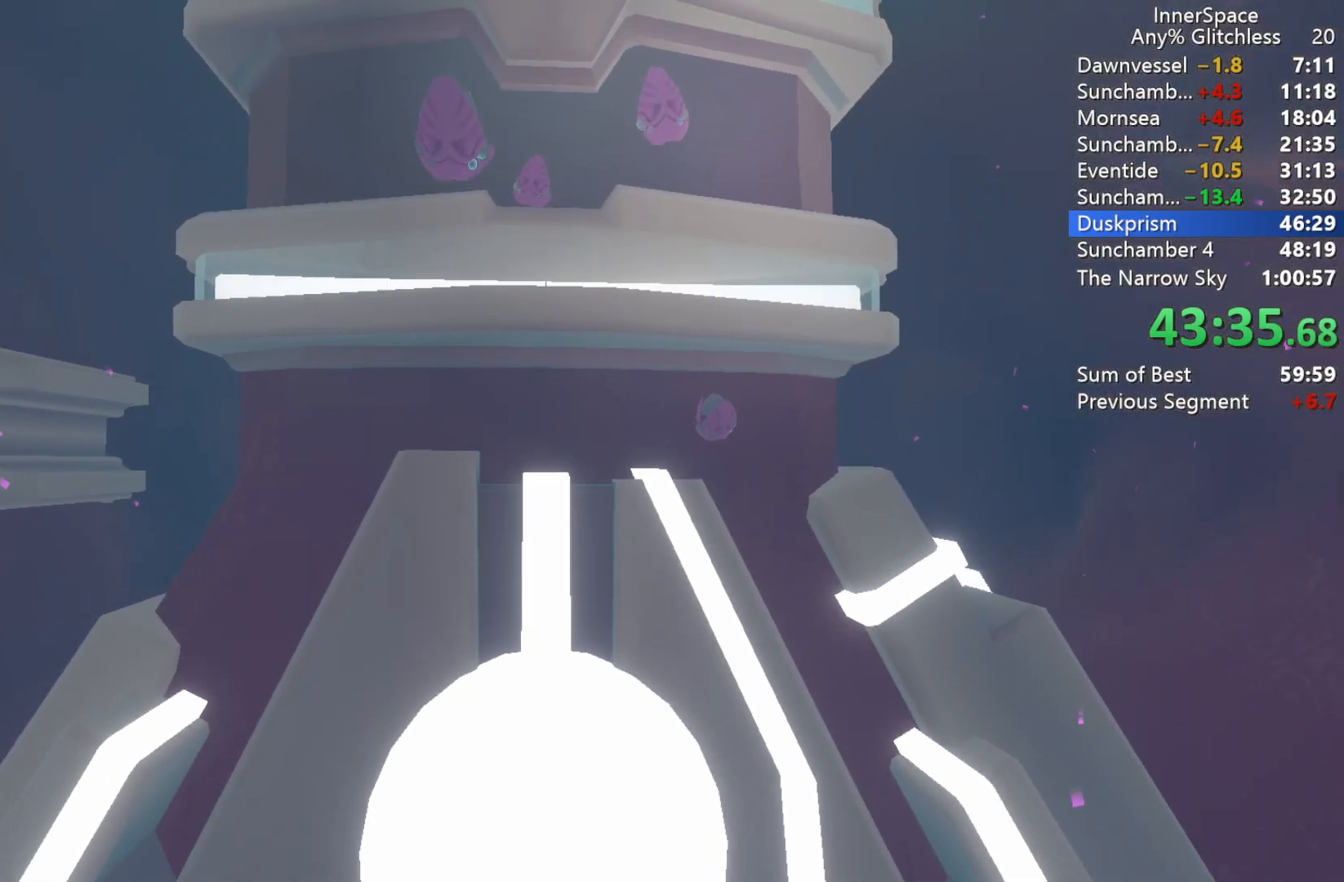
{"buttons": [], "left_stick": "center", "right_stick": "center", "events": [[100, "left_stick", "center"]]}
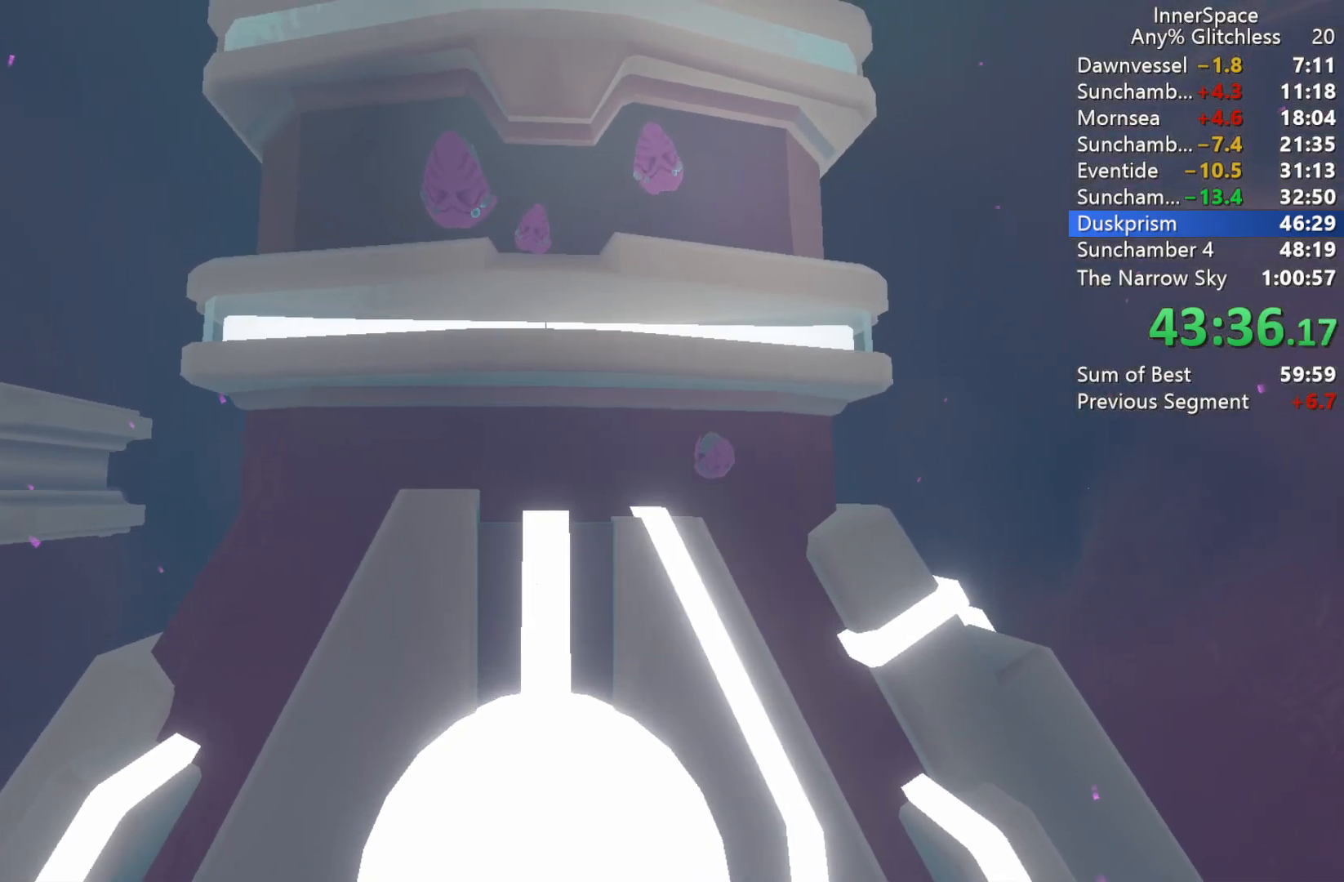
{"buttons": [], "left_stick": "center", "right_stick": "center", "events": []}
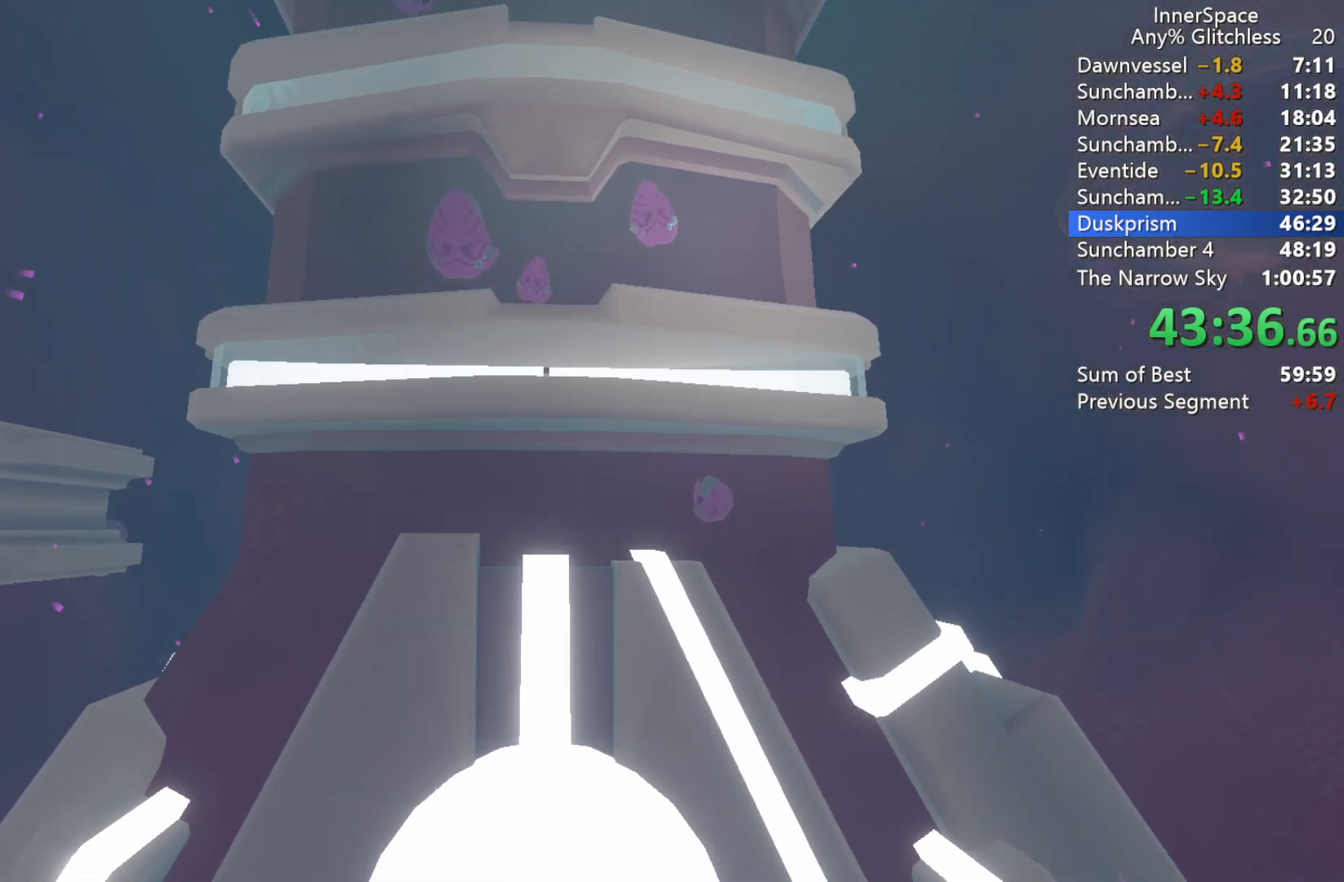
{"buttons": [], "left_stick": "center", "right_stick": "center", "events": []}
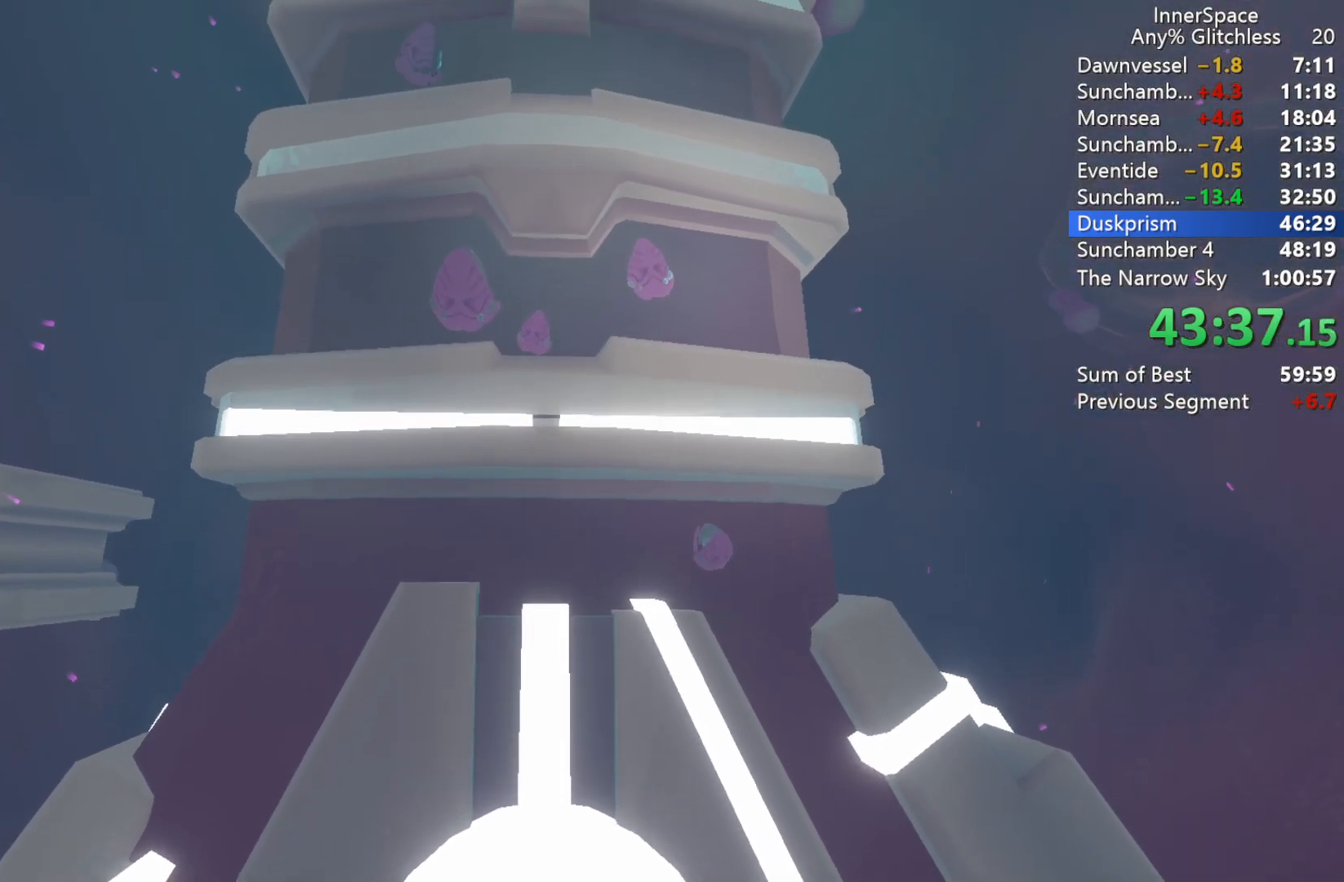
{"buttons": [], "left_stick": "center", "right_stick": "center", "events": []}
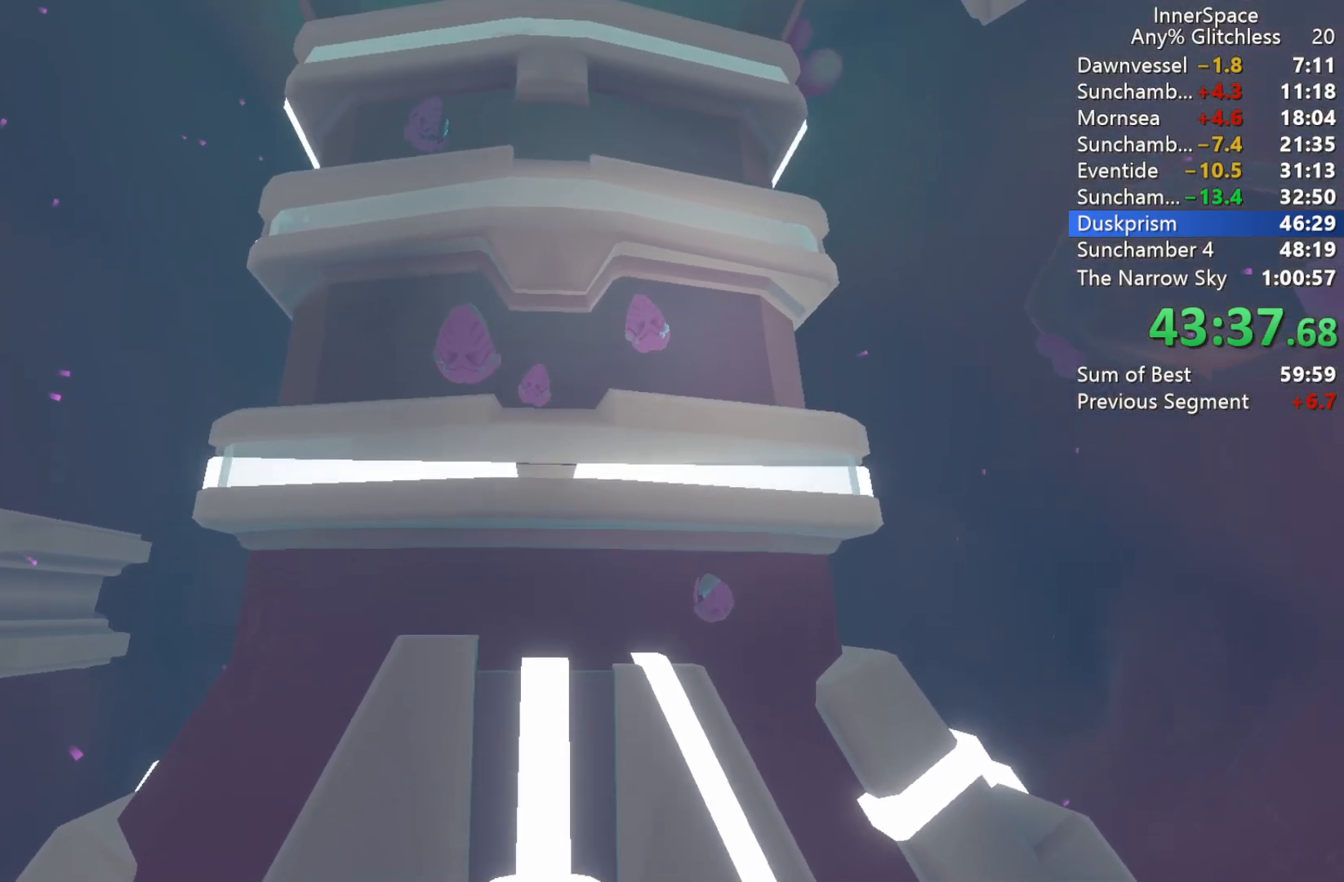
{"buttons": [], "left_stick": "center", "right_stick": "center", "events": []}
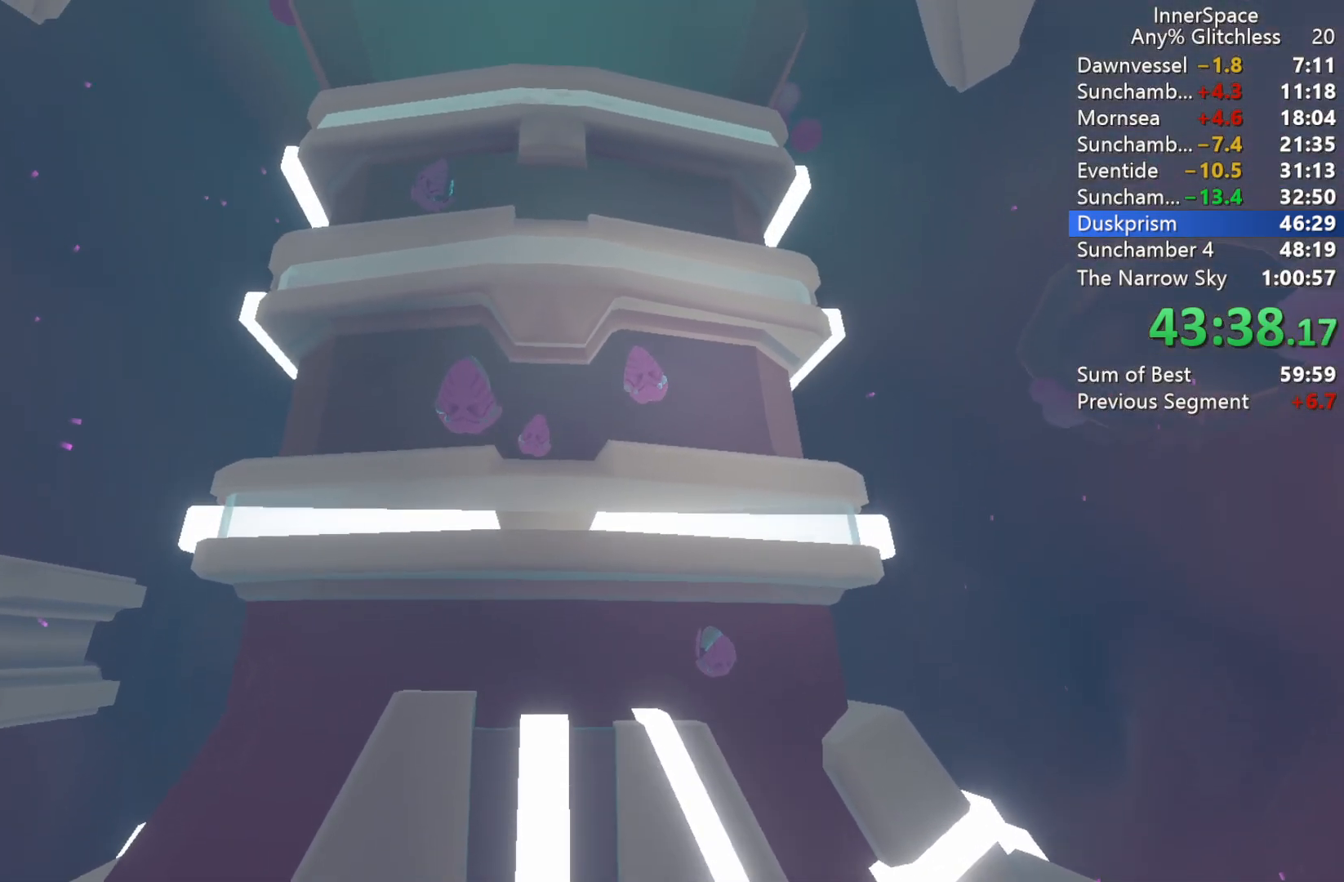
{"buttons": [], "left_stick": "center", "right_stick": "center", "events": []}
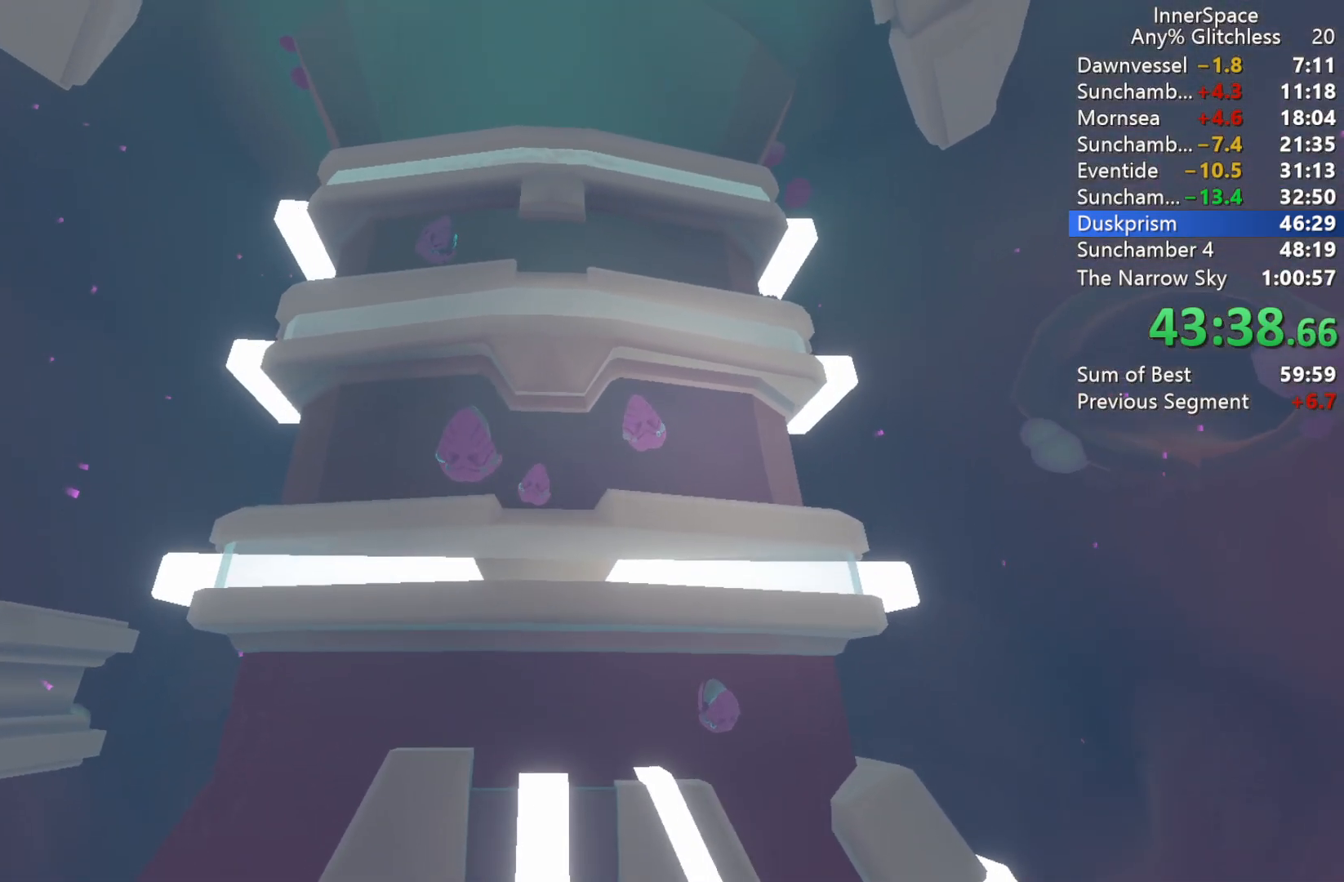
{"buttons": [], "left_stick": "center", "right_stick": "center", "events": []}